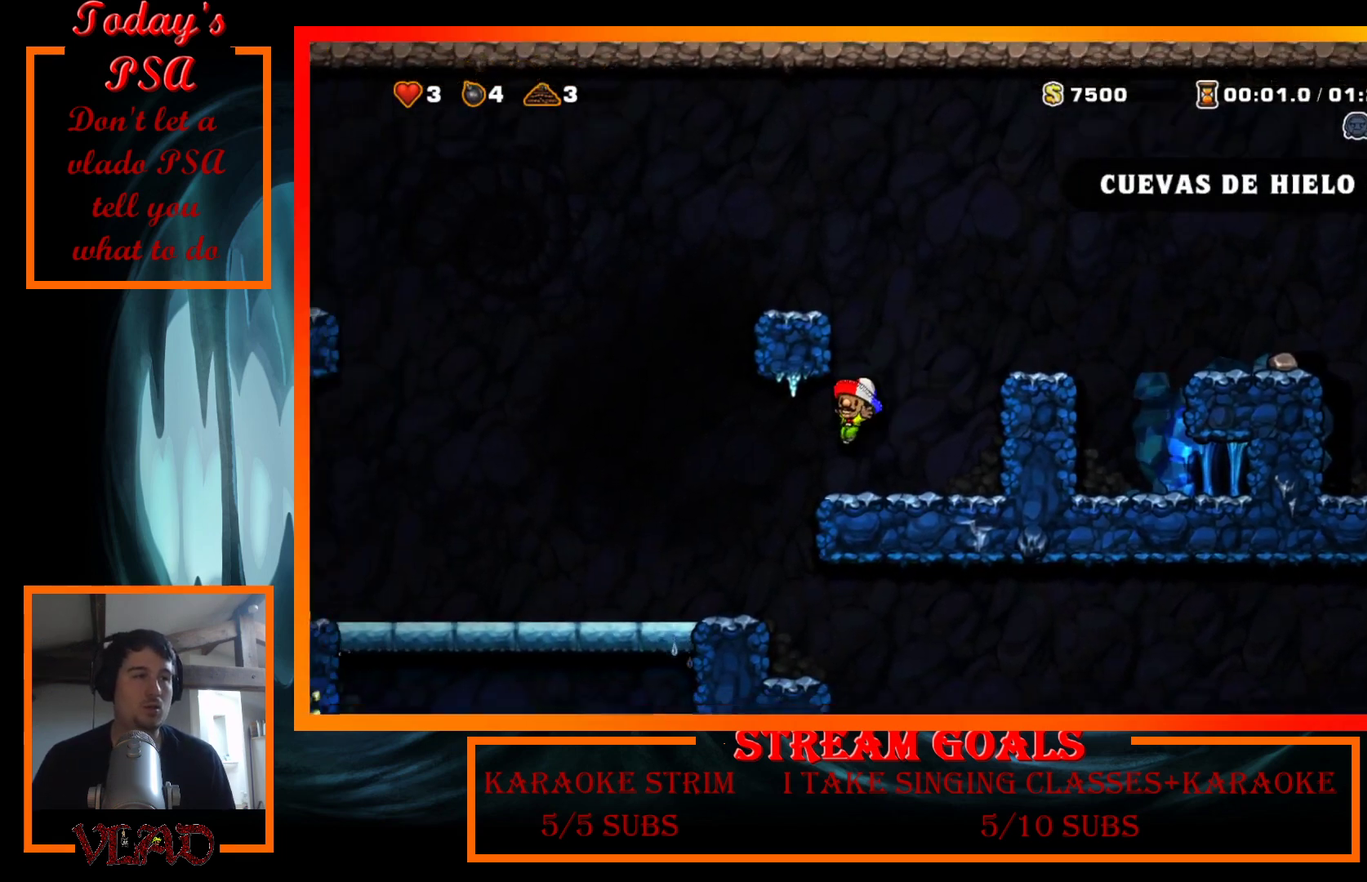
Gameplay with a controller (Xbox layout); each line is a JSON object with the inputs held at the frame after it (dt_ms = milliseconds from this image to that frame). "events" lists button and stick changes between this image and that frame as [ms after this image, input, new state], when the widget could be followed in between. Not read: L3 R3 left_stick right_stick.
{"dt_ms": 500, "buttons": [], "events": [[67, "X", "down"], [100, "DPAD_LEFT", "up"], [167, "DPAD_RIGHT", "down"], [200, "X", "up"], [500, "DPAD_RIGHT", "up"]]}
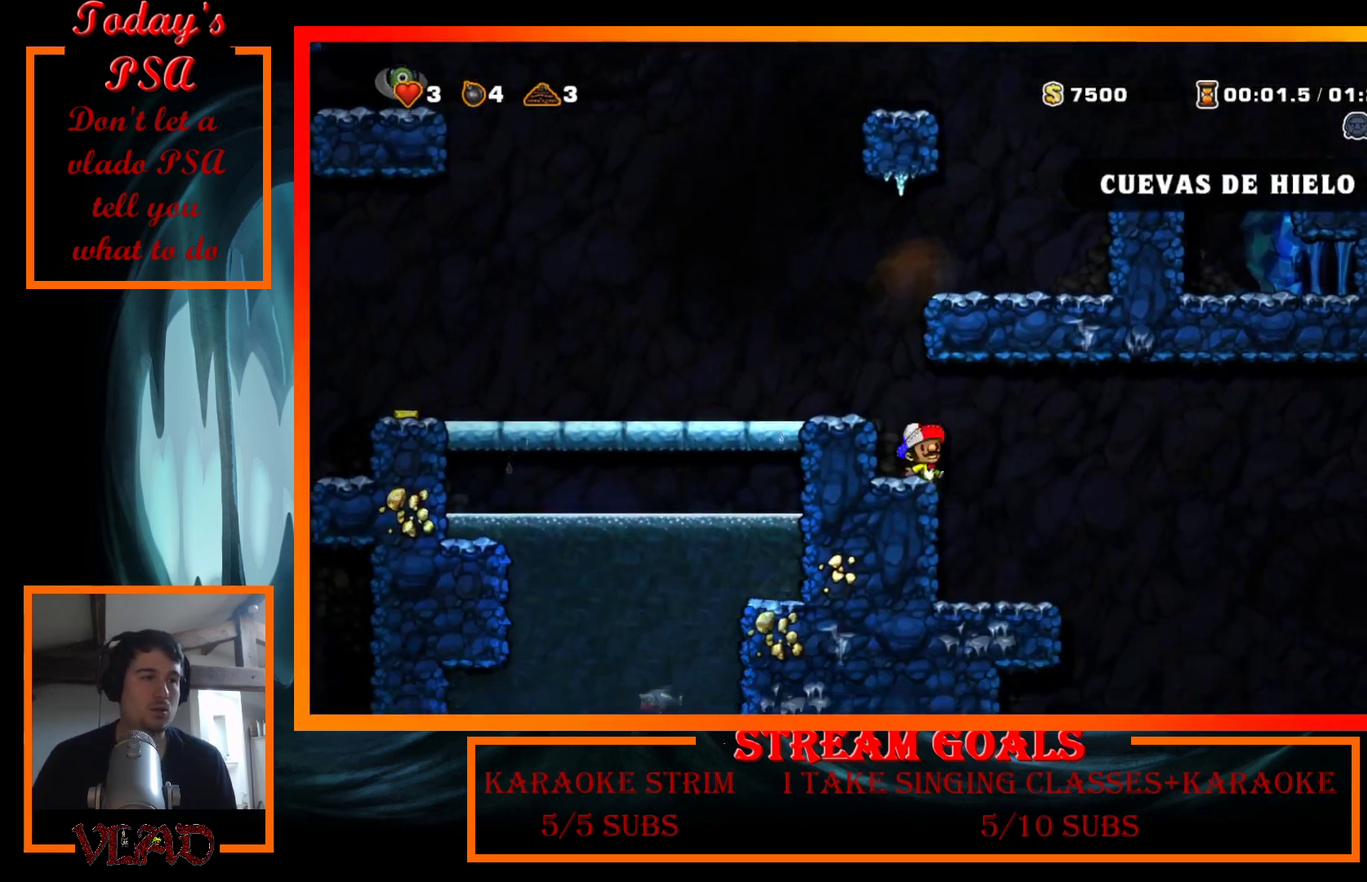
{"dt_ms": 500, "buttons": [], "events": [[33, "DPAD_LEFT", "down"], [133, "DPAD_LEFT", "up"], [200, "DPAD_RIGHT", "down"], [367, "DPAD_RIGHT", "up"]]}
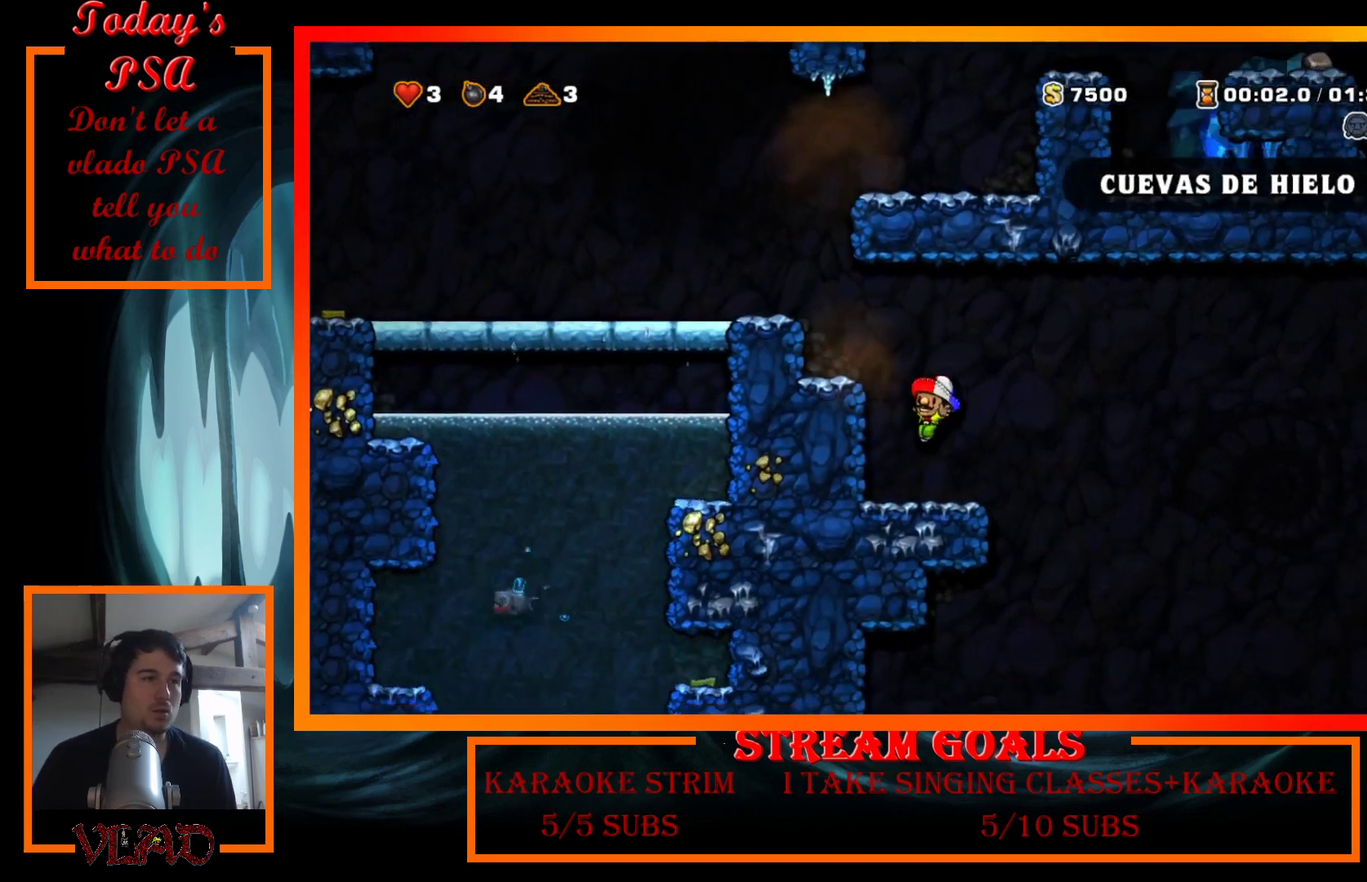
{"dt_ms": 500, "buttons": ["DPAD_DOWN"], "events": [[67, "DPAD_RIGHT", "down"], [233, "DPAD_RIGHT", "up"], [267, "DPAD_LEFT", "down"], [433, "DPAD_DOWN", "down"], [467, "DPAD_LEFT", "up"]]}
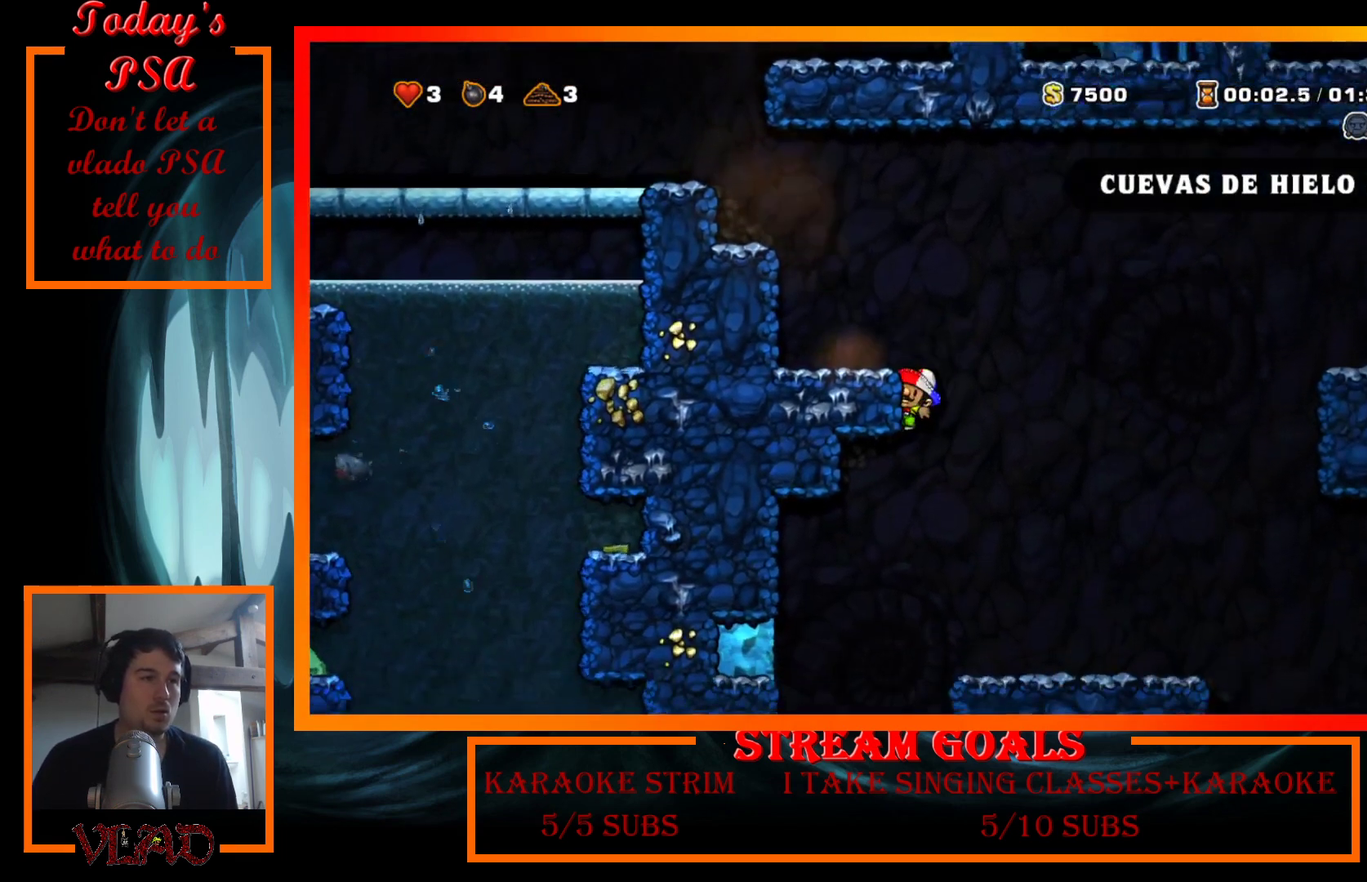
{"dt_ms": 500, "buttons": [], "events": [[67, "A", "down"], [167, "DPAD_DOWN", "up"], [233, "A", "up"], [233, "DPAD_RIGHT", "down"], [400, "DPAD_RIGHT", "up"]]}
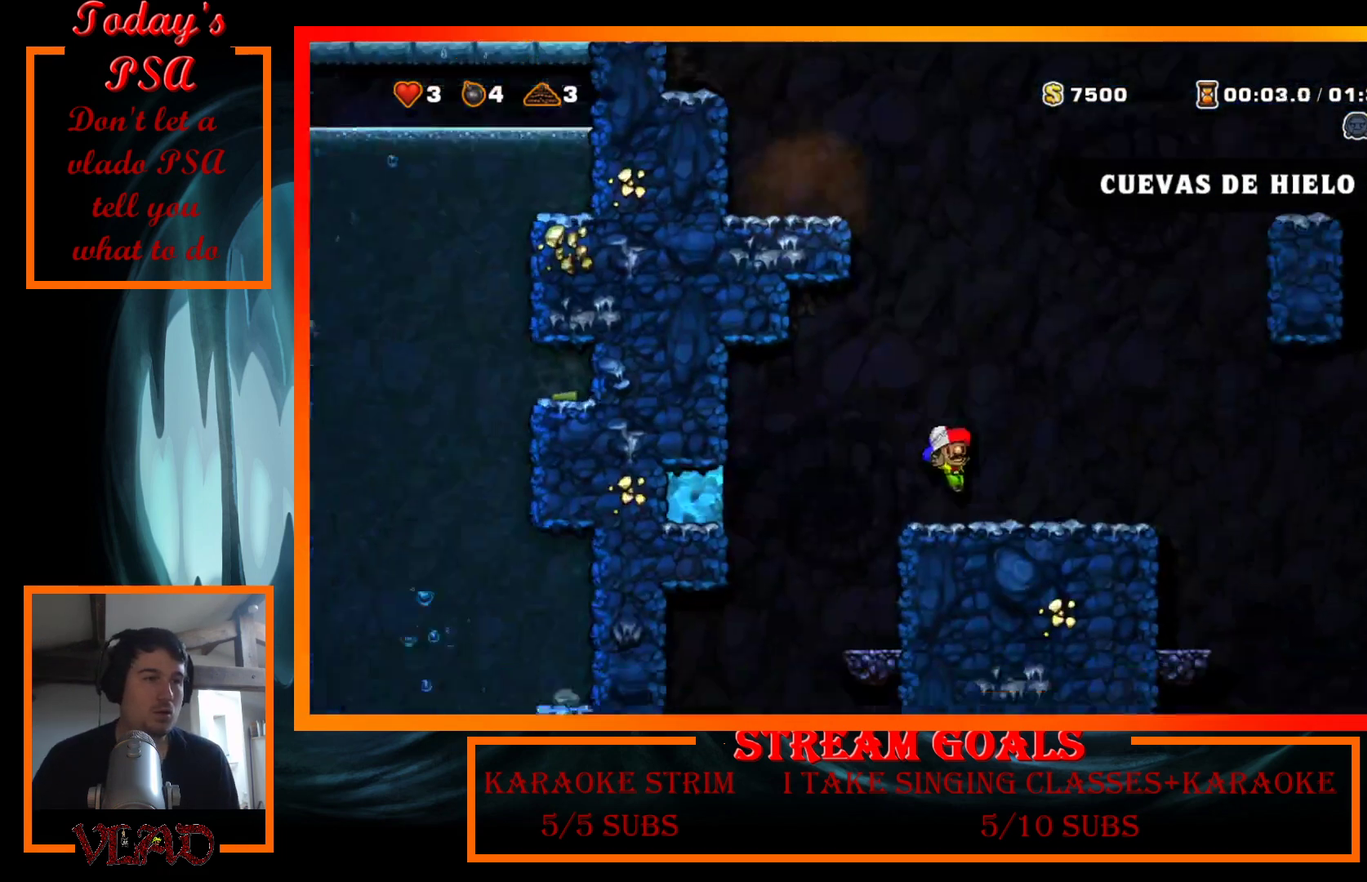
{"dt_ms": 500, "buttons": [], "events": [[33, "DPAD_LEFT", "down"], [233, "DPAD_LEFT", "up"], [367, "DPAD_RIGHT", "down"], [433, "DPAD_RIGHT", "up"]]}
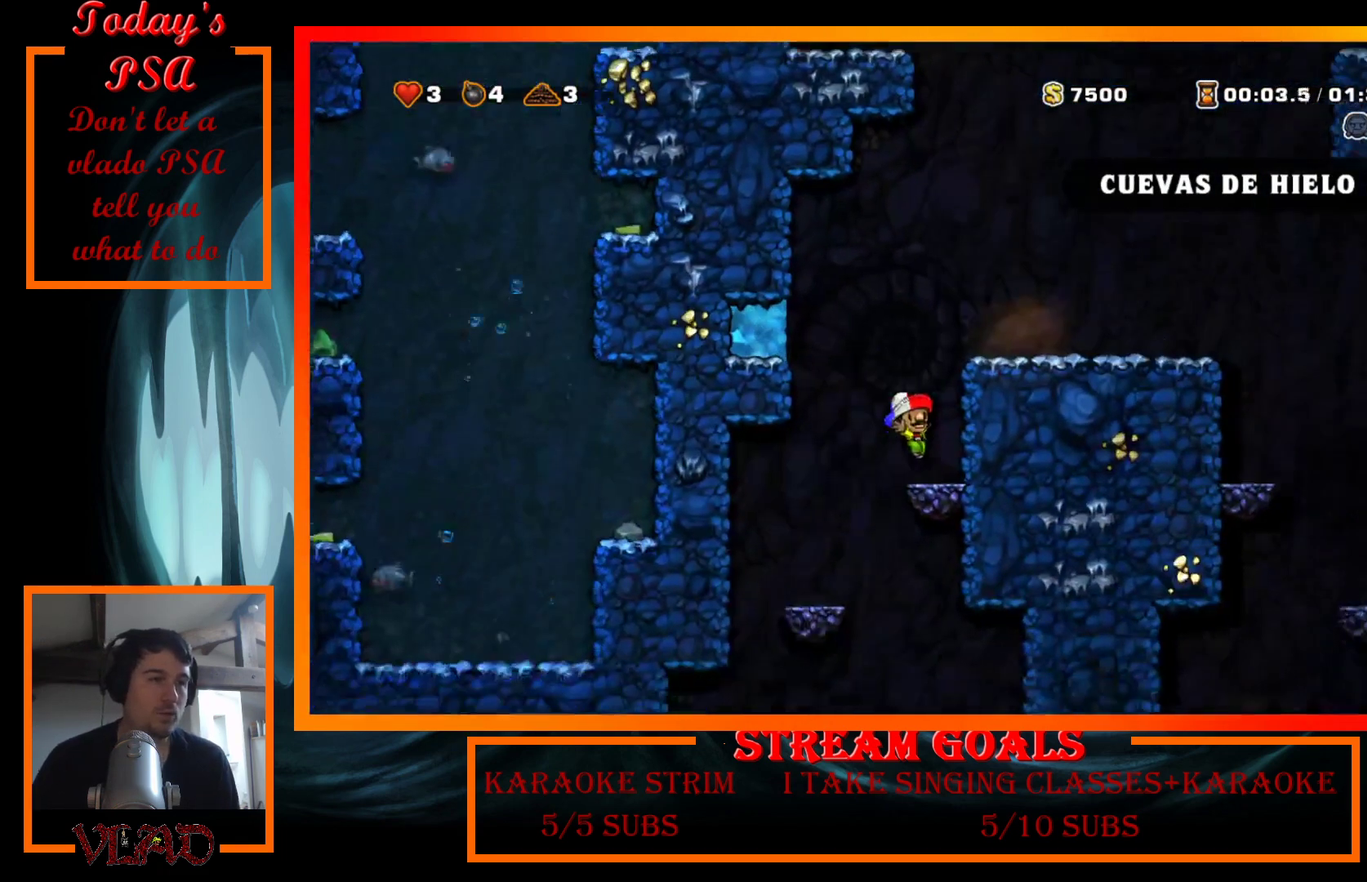
{"dt_ms": 1000, "buttons": ["DPAD_DOWN"], "events": [[133, "DPAD_DOWN", "down"]]}
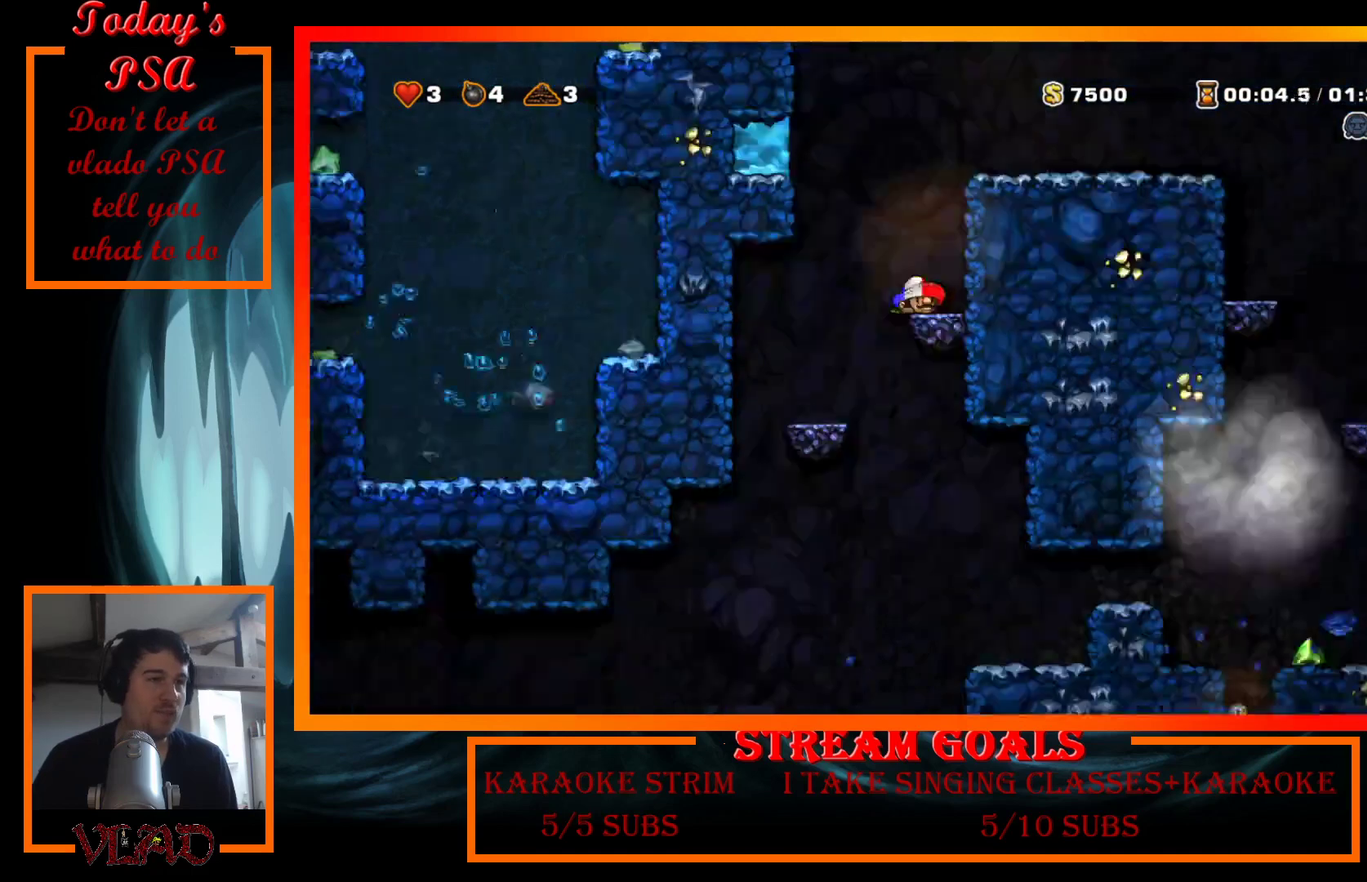
{"dt_ms": 500, "buttons": ["DPAD_LEFT"], "events": [[467, "DPAD_DOWN", "up"], [500, "DPAD_LEFT", "down"]]}
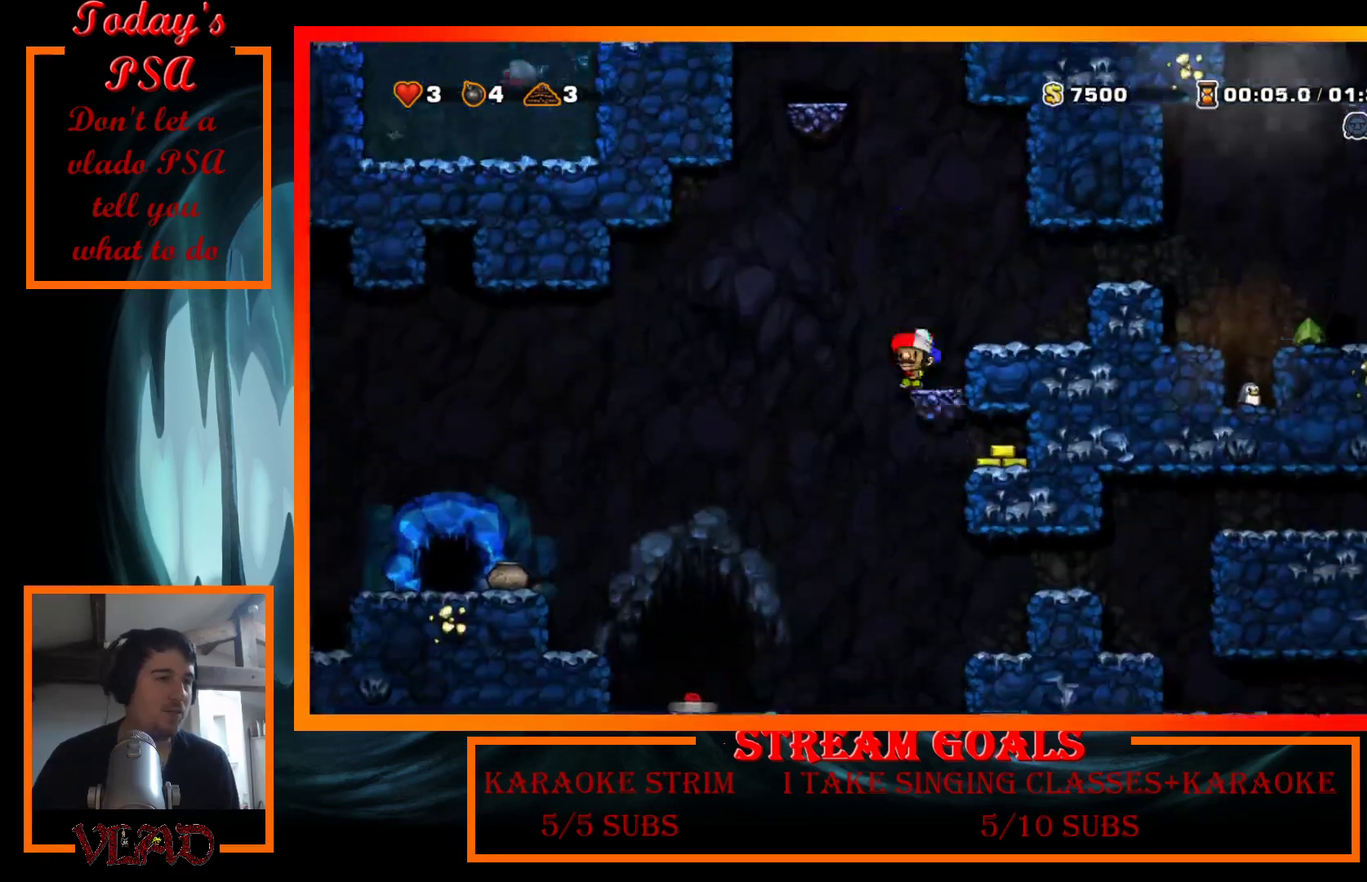
{"dt_ms": 500, "buttons": ["DPAD_LEFT"], "events": [[33, "A", "down"], [367, "A", "up"]]}
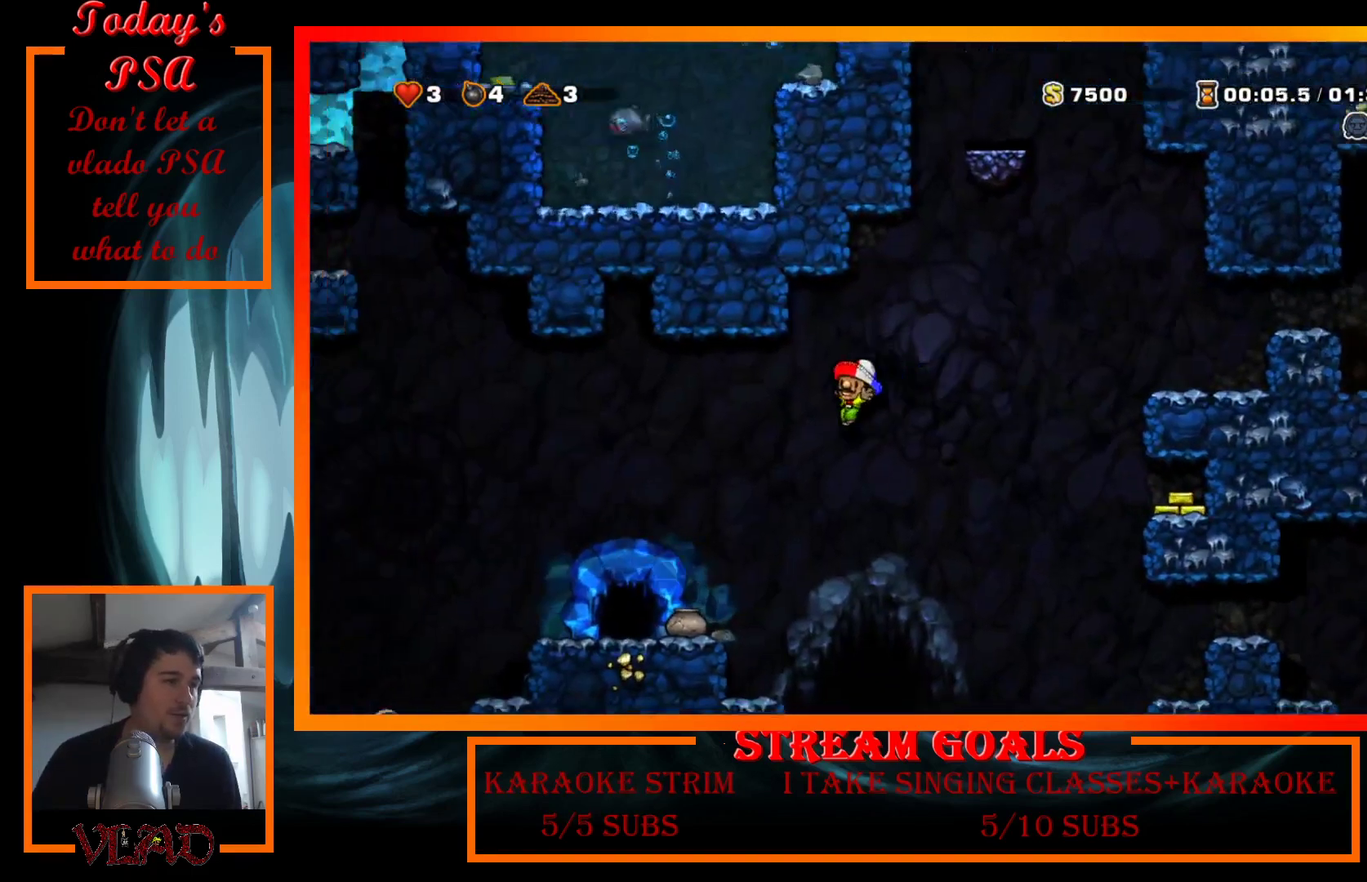
{"dt_ms": 500, "buttons": [], "events": [[433, "L2", "down"], [467, "DPAD_LEFT", "up"], [500, "L2", "up"]]}
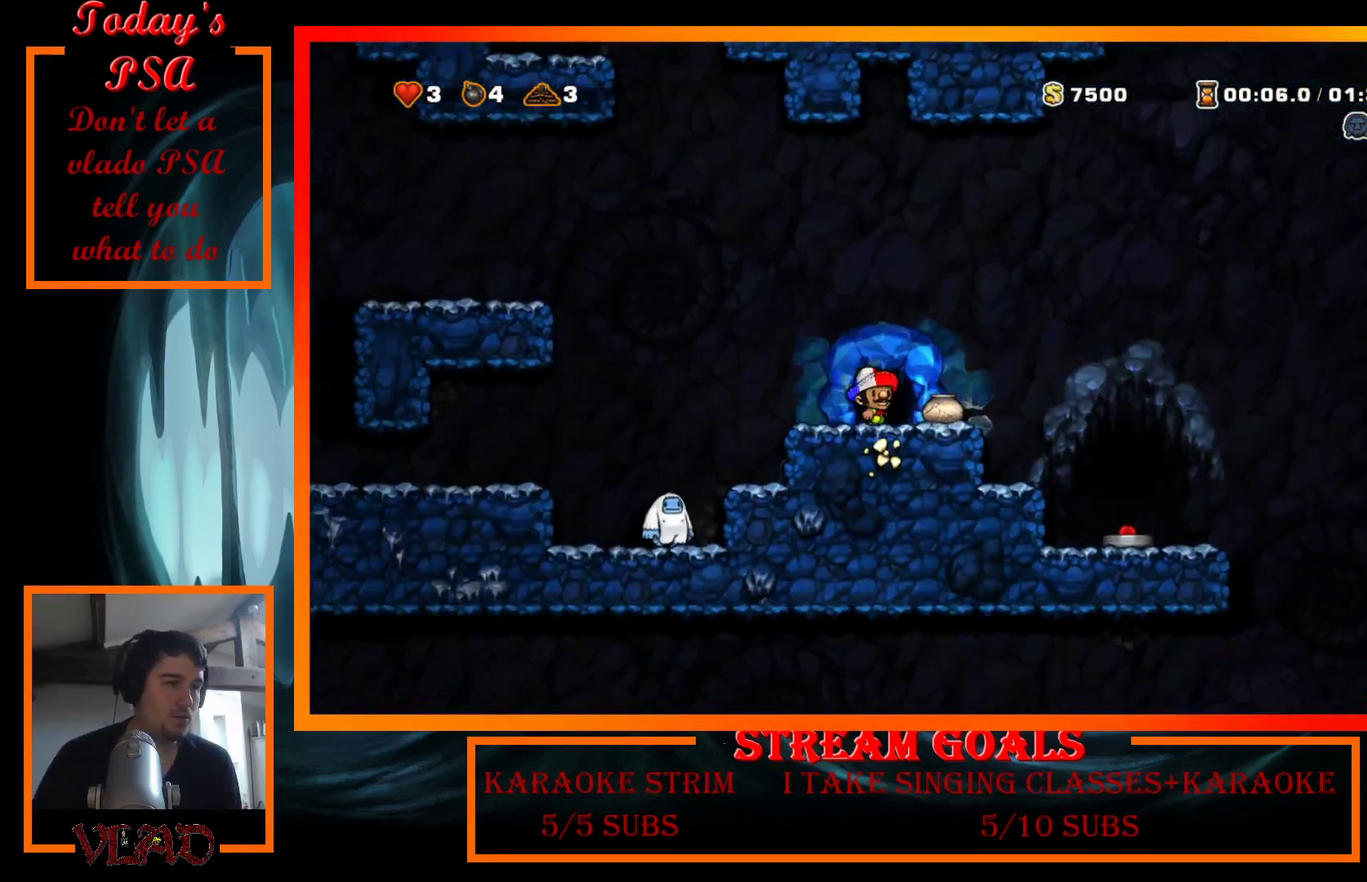
{"dt_ms": 500, "buttons": [], "events": [[333, "A", "down"], [500, "A", "up"]]}
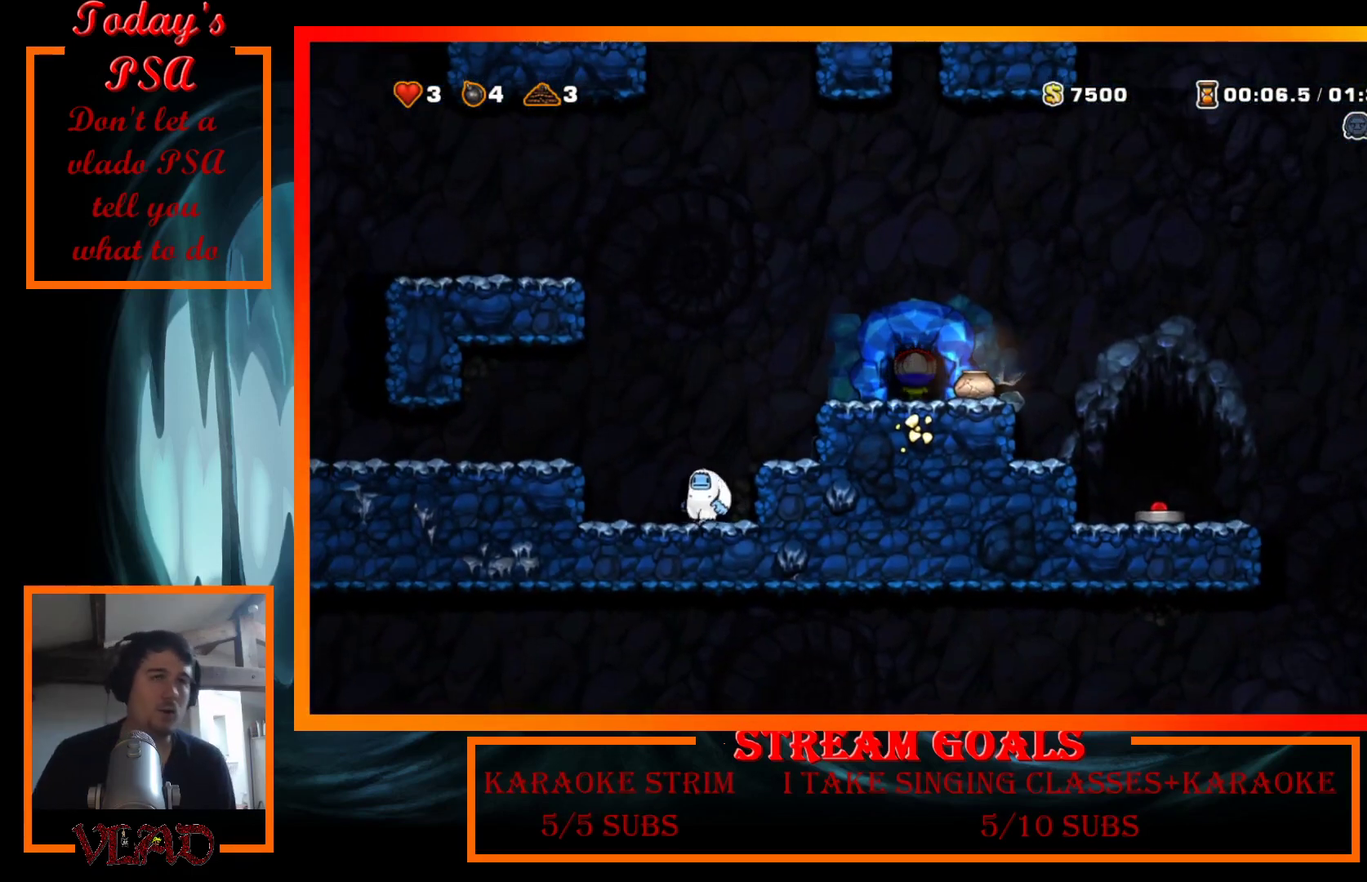
{"dt_ms": 500, "buttons": ["A"], "events": [[33, "A", "down"], [200, "A", "up"], [233, "A", "down"], [400, "A", "up"], [500, "A", "down"]]}
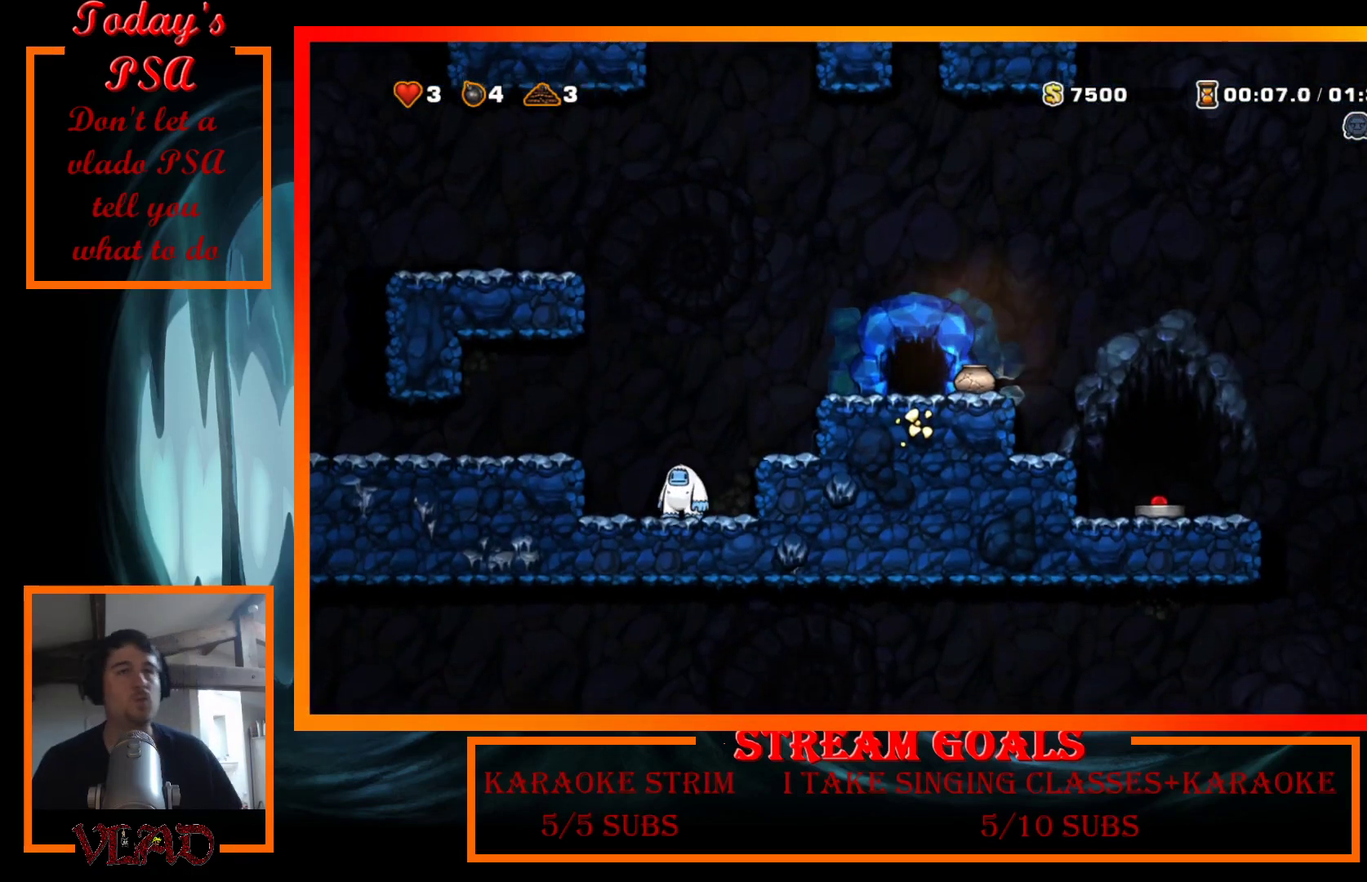
{"dt_ms": 500, "buttons": ["A"], "events": [[100, "A", "up"], [300, "A", "down"], [400, "A", "up"], [467, "A", "down"]]}
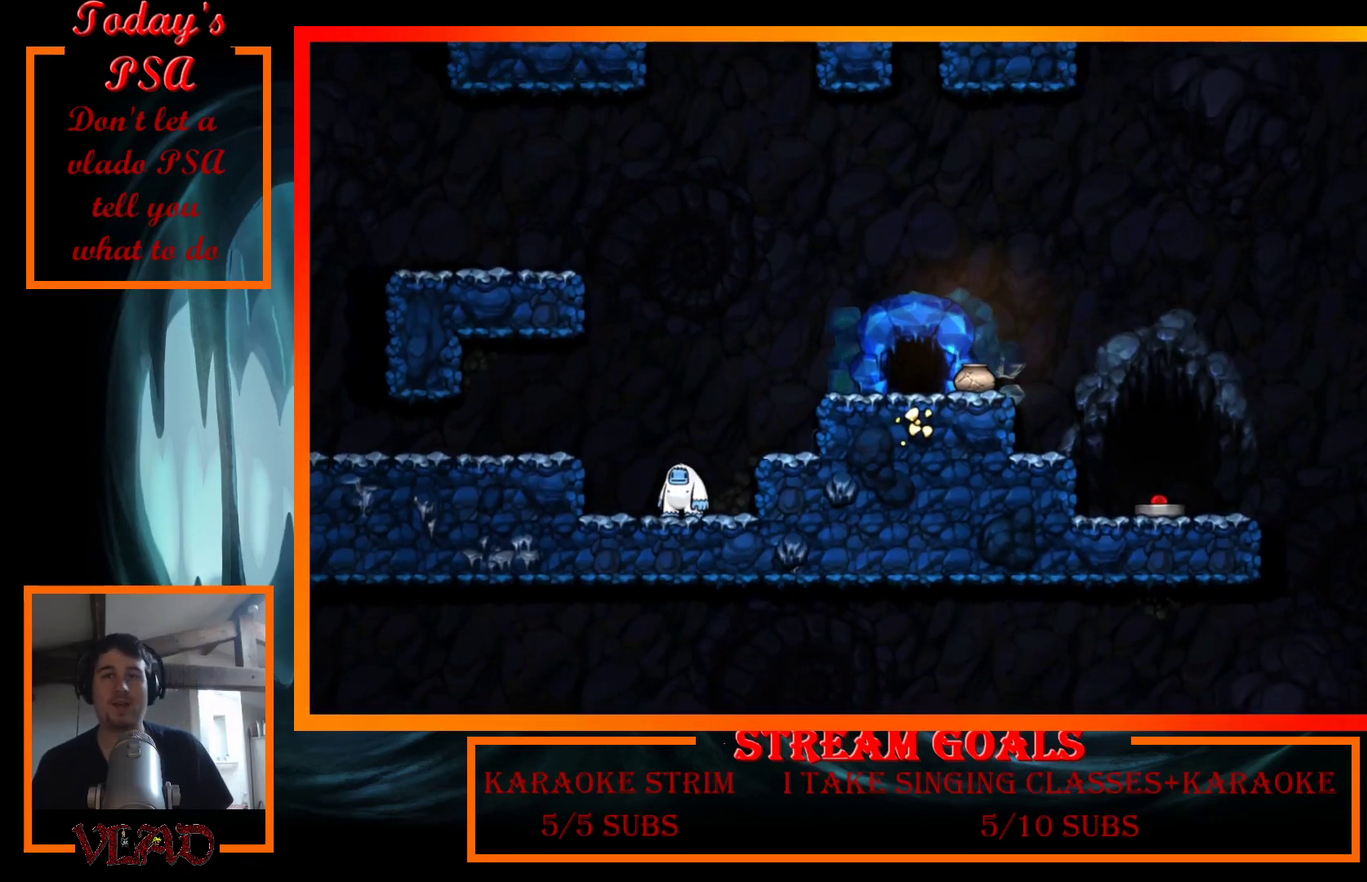
{"dt_ms": 500, "buttons": ["A"], "events": [[100, "A", "up"], [200, "A", "down"], [333, "A", "up"], [400, "A", "down"]]}
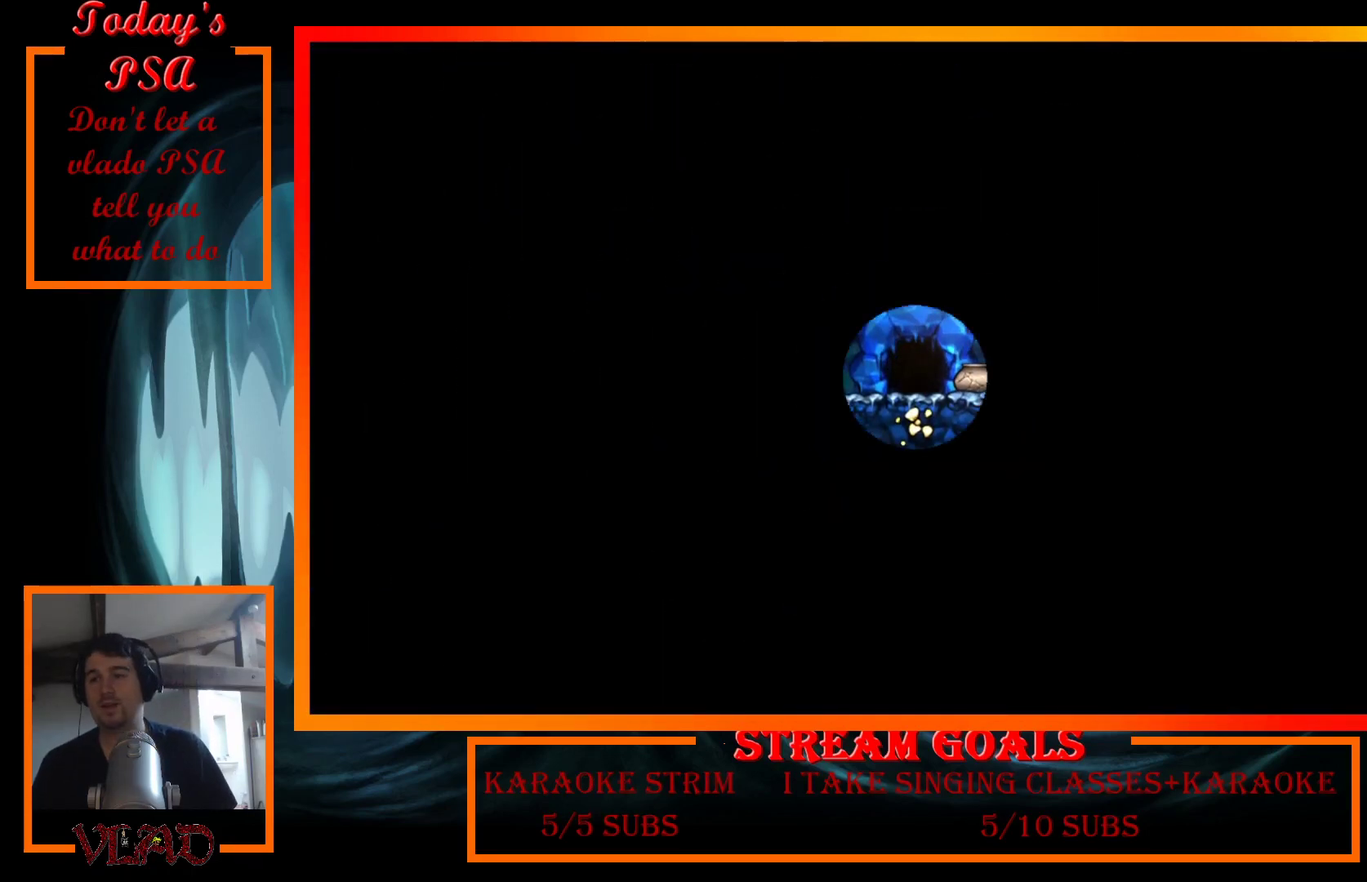
{"dt_ms": 500, "buttons": ["A"], "events": [[33, "A", "up"], [100, "A", "down"], [233, "A", "up"], [300, "A", "down"], [433, "A", "up"], [500, "A", "down"]]}
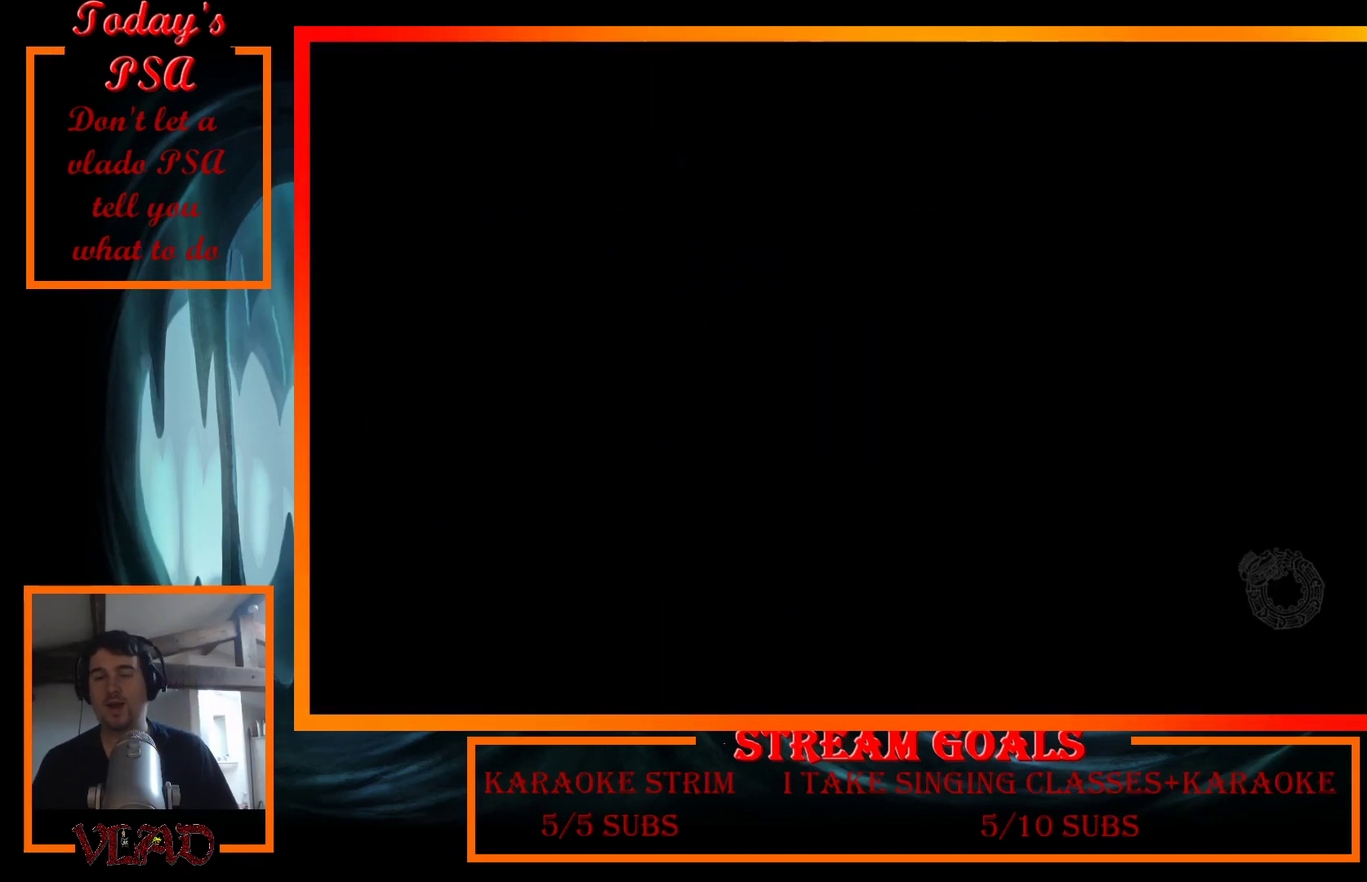
{"dt_ms": 500, "buttons": ["A"], "events": [[133, "A", "up"], [200, "A", "down"], [333, "A", "up"], [400, "A", "down"]]}
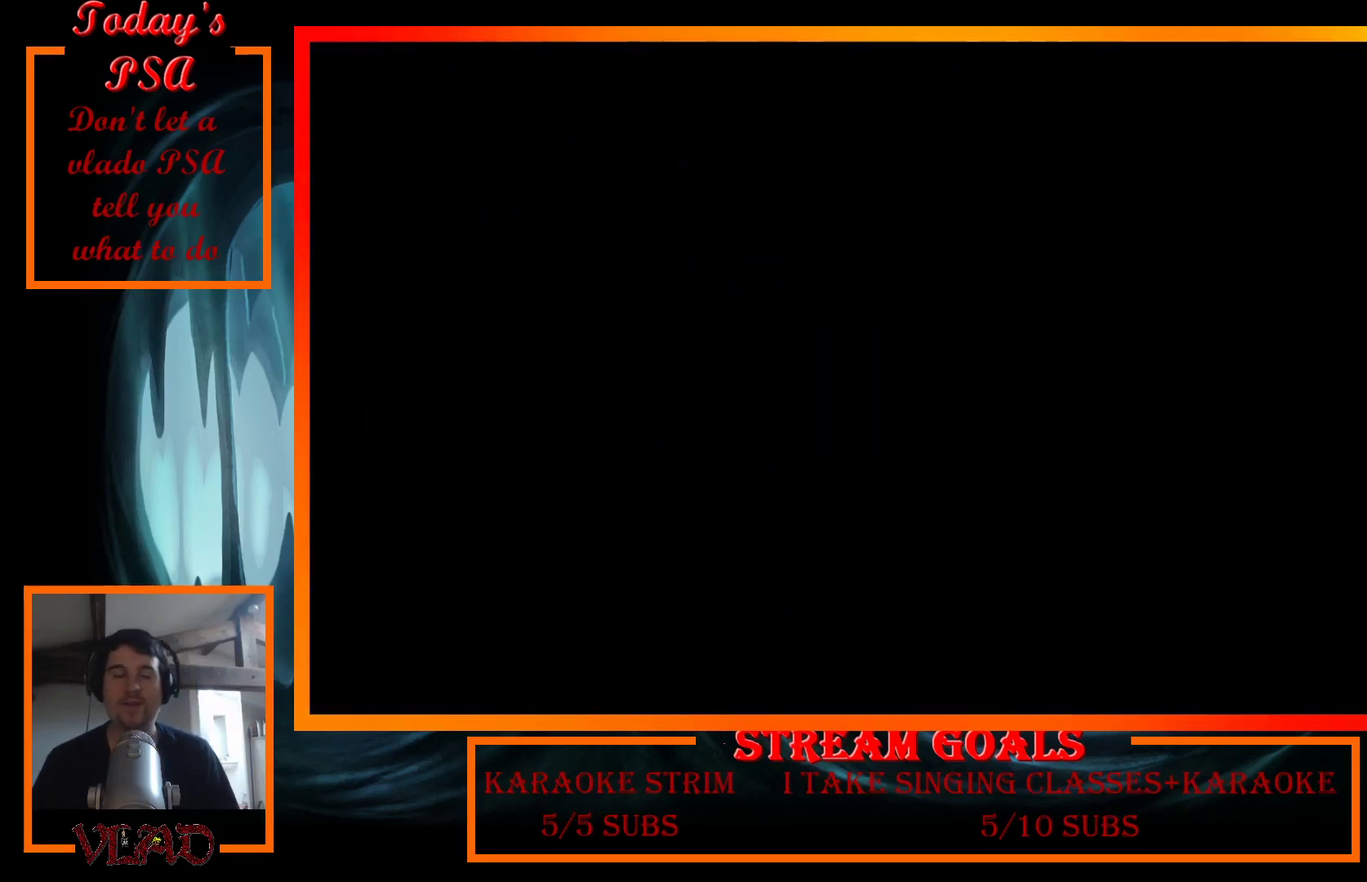
{"dt_ms": 500, "buttons": ["A"], "events": [[33, "A", "up"], [100, "A", "down"], [200, "A", "up"], [267, "A", "down"], [367, "A", "up"], [467, "A", "down"]]}
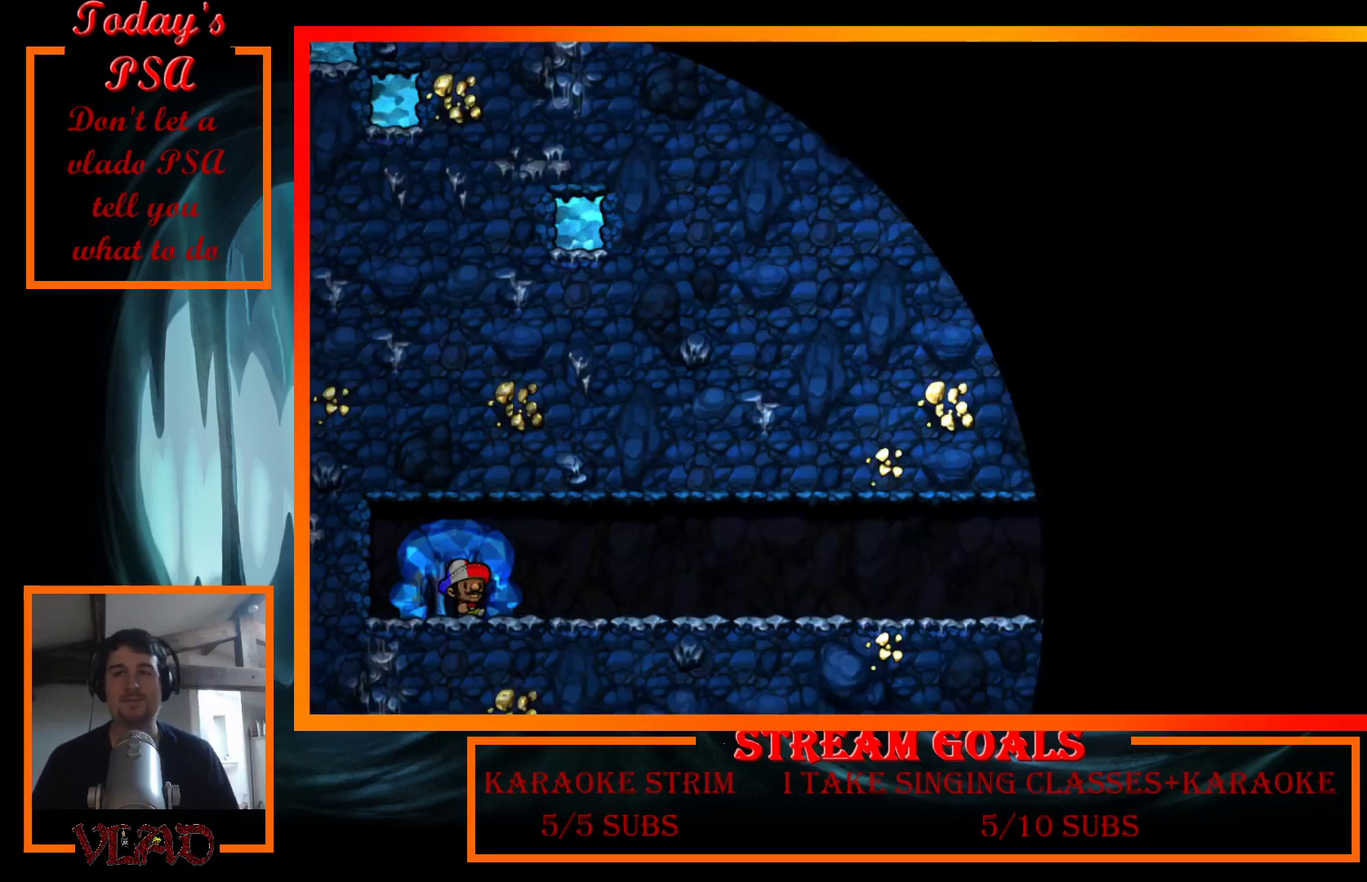
{"dt_ms": 500, "buttons": ["A"], "events": [[67, "A", "up"], [133, "A", "down"], [267, "A", "up"], [333, "A", "down"], [433, "A", "up"], [500, "A", "down"]]}
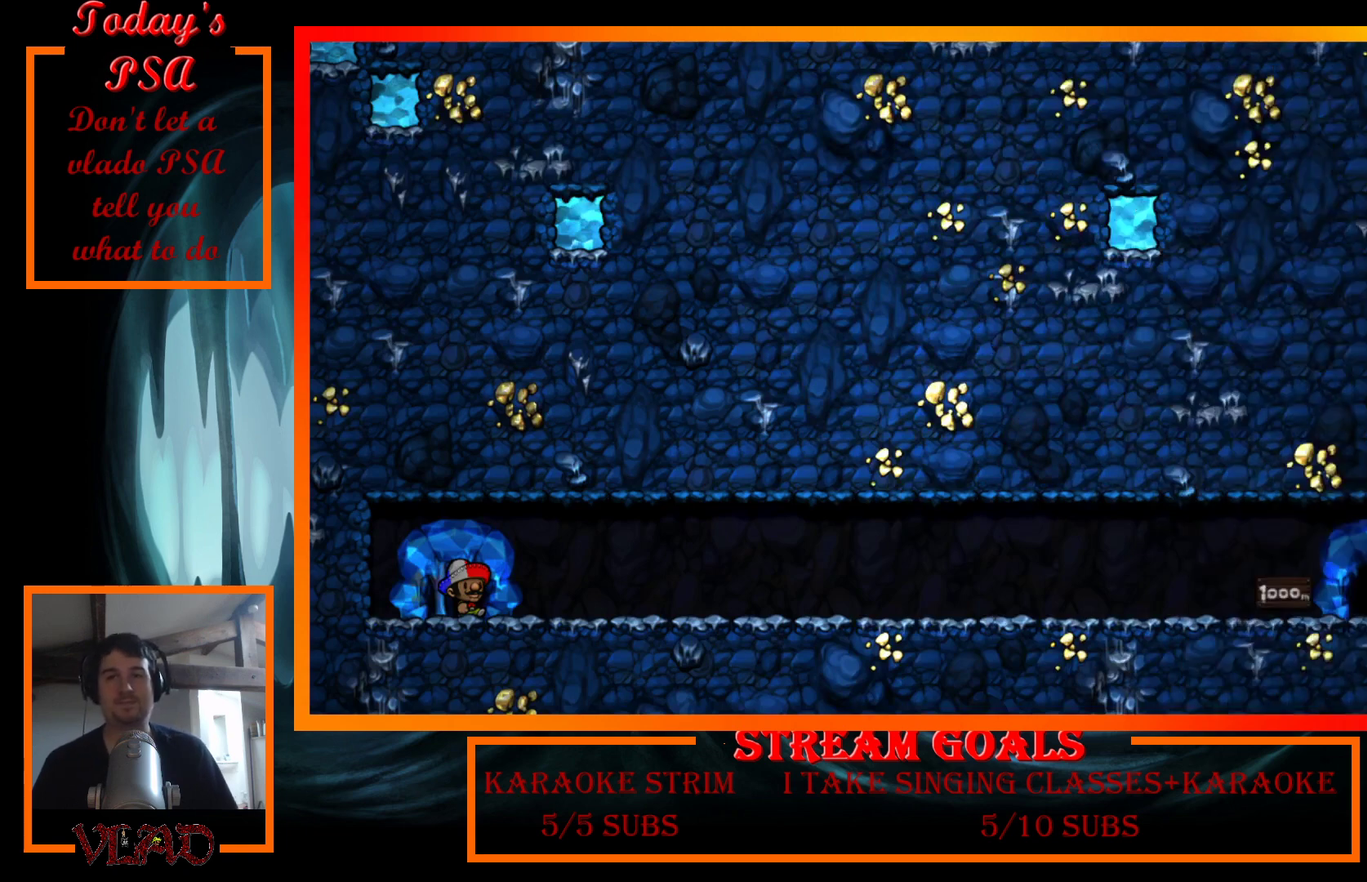
{"dt_ms": 500, "buttons": ["A"], "events": [[133, "A", "up"], [200, "A", "down"], [333, "A", "up"], [400, "A", "down"]]}
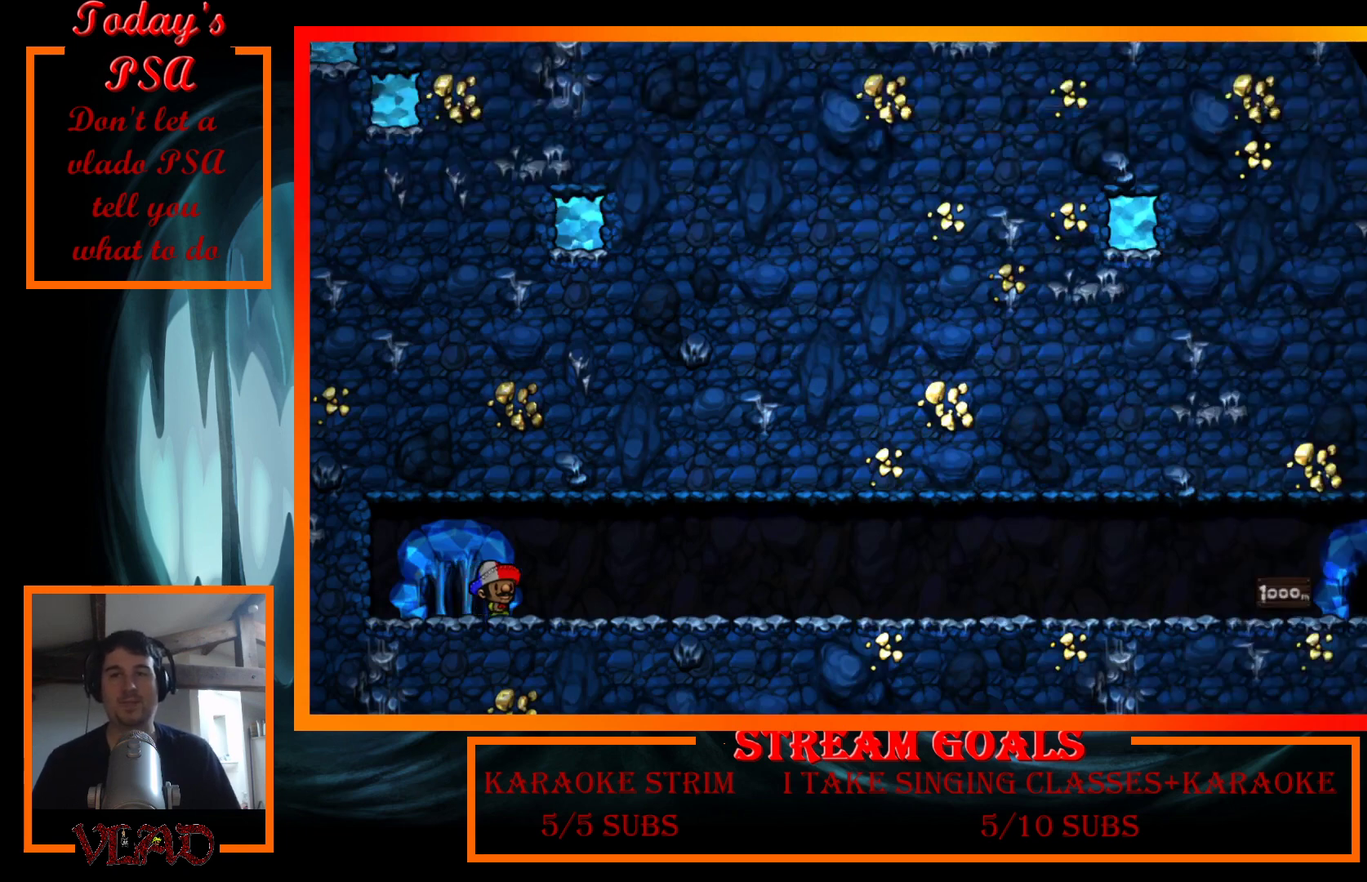
{"dt_ms": 500, "buttons": [], "events": [[33, "A", "up"], [100, "A", "down"], [367, "A", "up"]]}
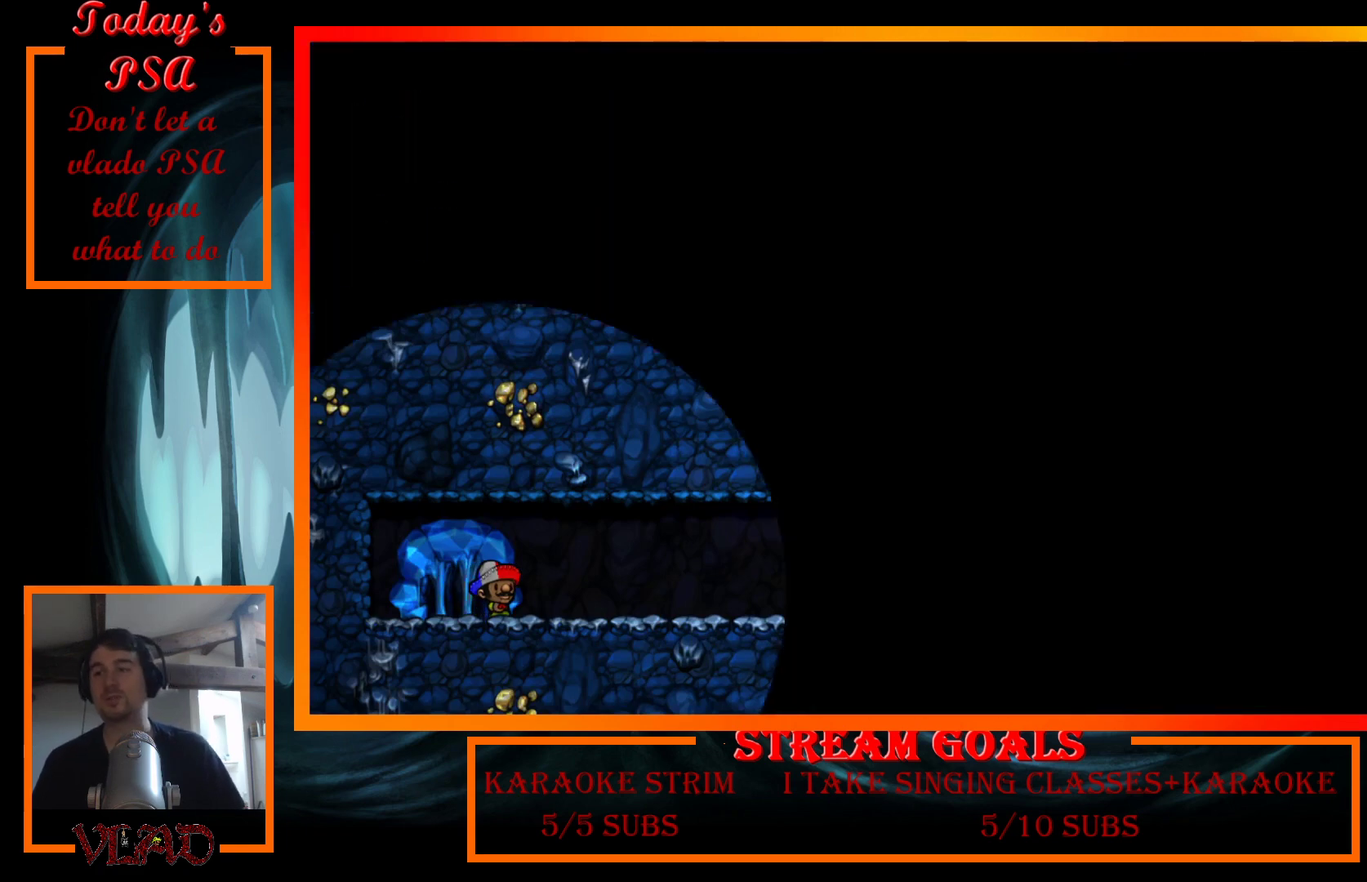
{"dt_ms": 500, "buttons": ["A"], "events": [[233, "A", "down"], [400, "A", "up"], [500, "A", "down"]]}
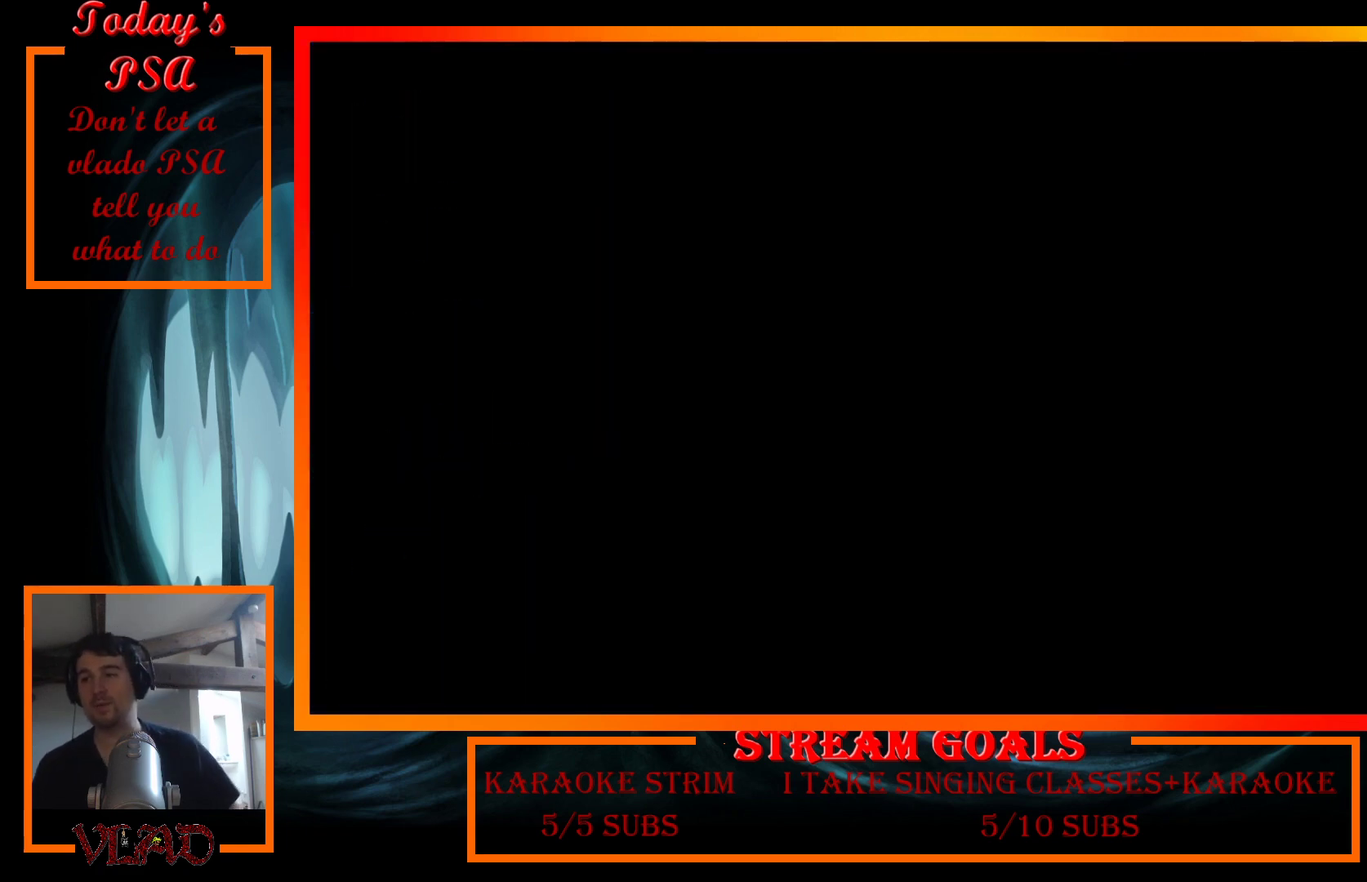
{"dt_ms": 500, "buttons": ["A"], "events": [[133, "A", "up"], [233, "A", "down"], [333, "A", "up"], [433, "A", "down"]]}
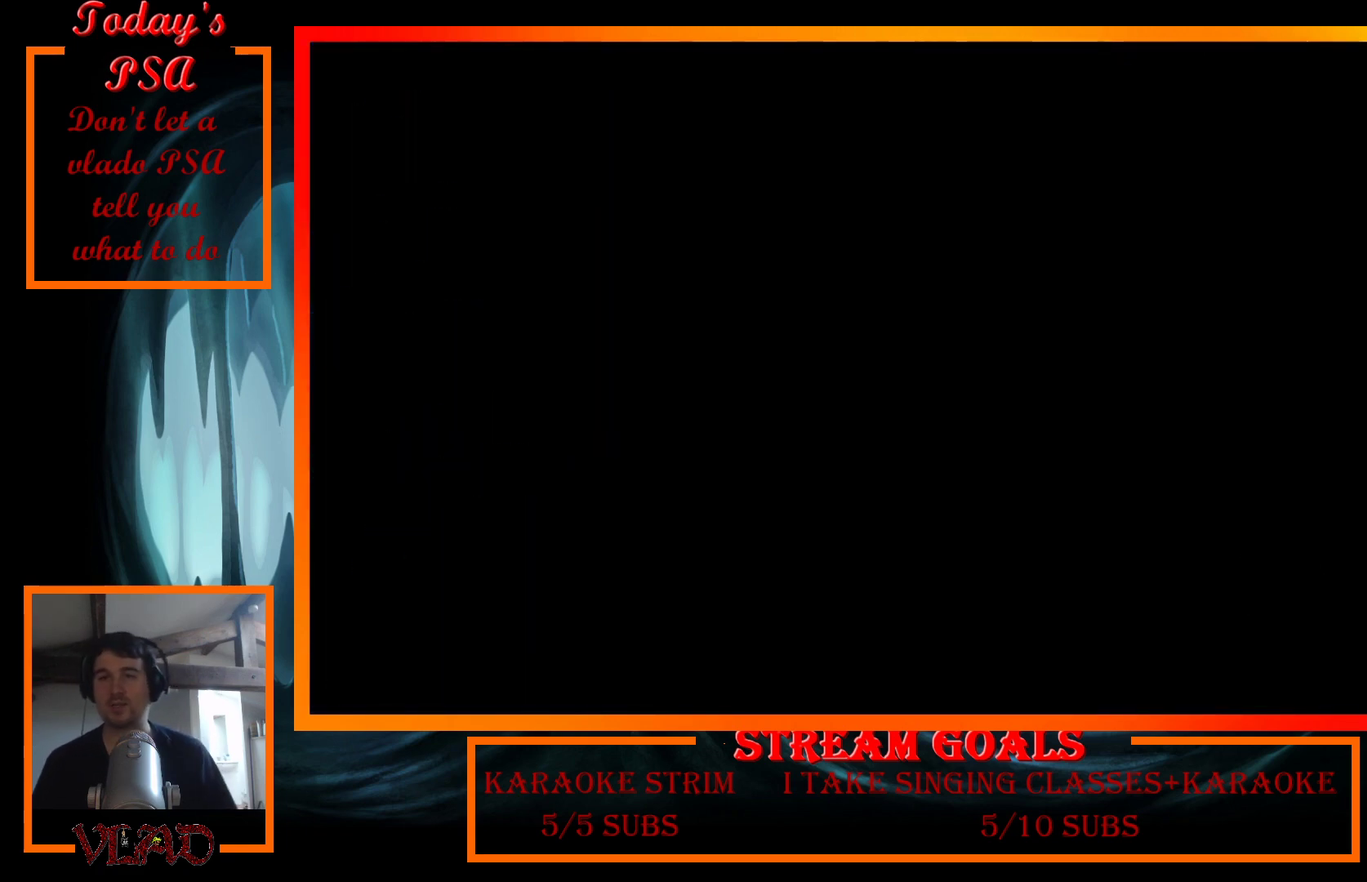
{"dt_ms": 500, "buttons": [], "events": [[67, "A", "up"], [133, "A", "down"], [267, "A", "up"], [333, "A", "down"], [467, "A", "up"]]}
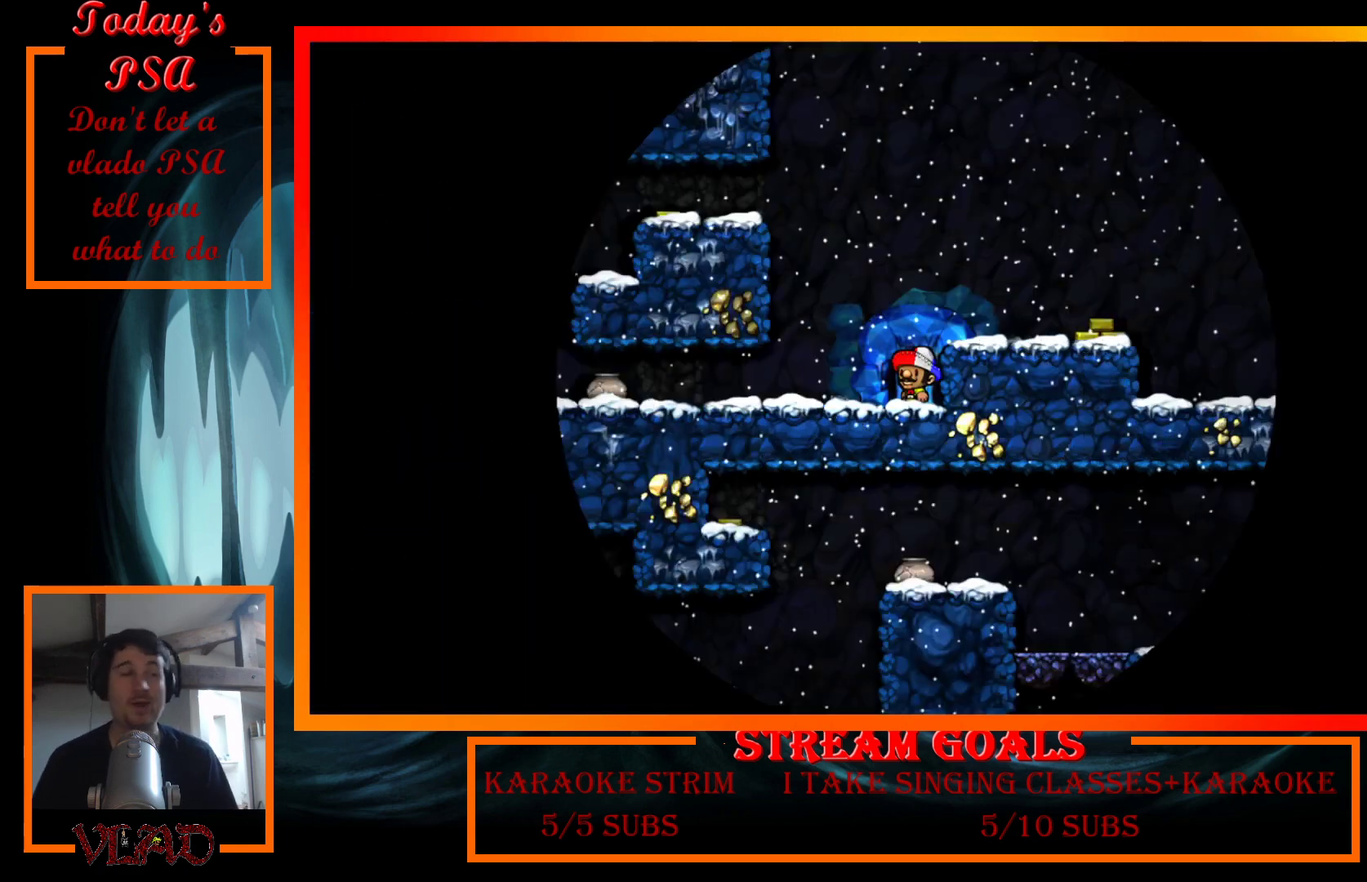
{"dt_ms": 500, "buttons": [], "events": [[33, "A", "down"], [167, "A", "up"], [233, "A", "down"], [333, "A", "up"]]}
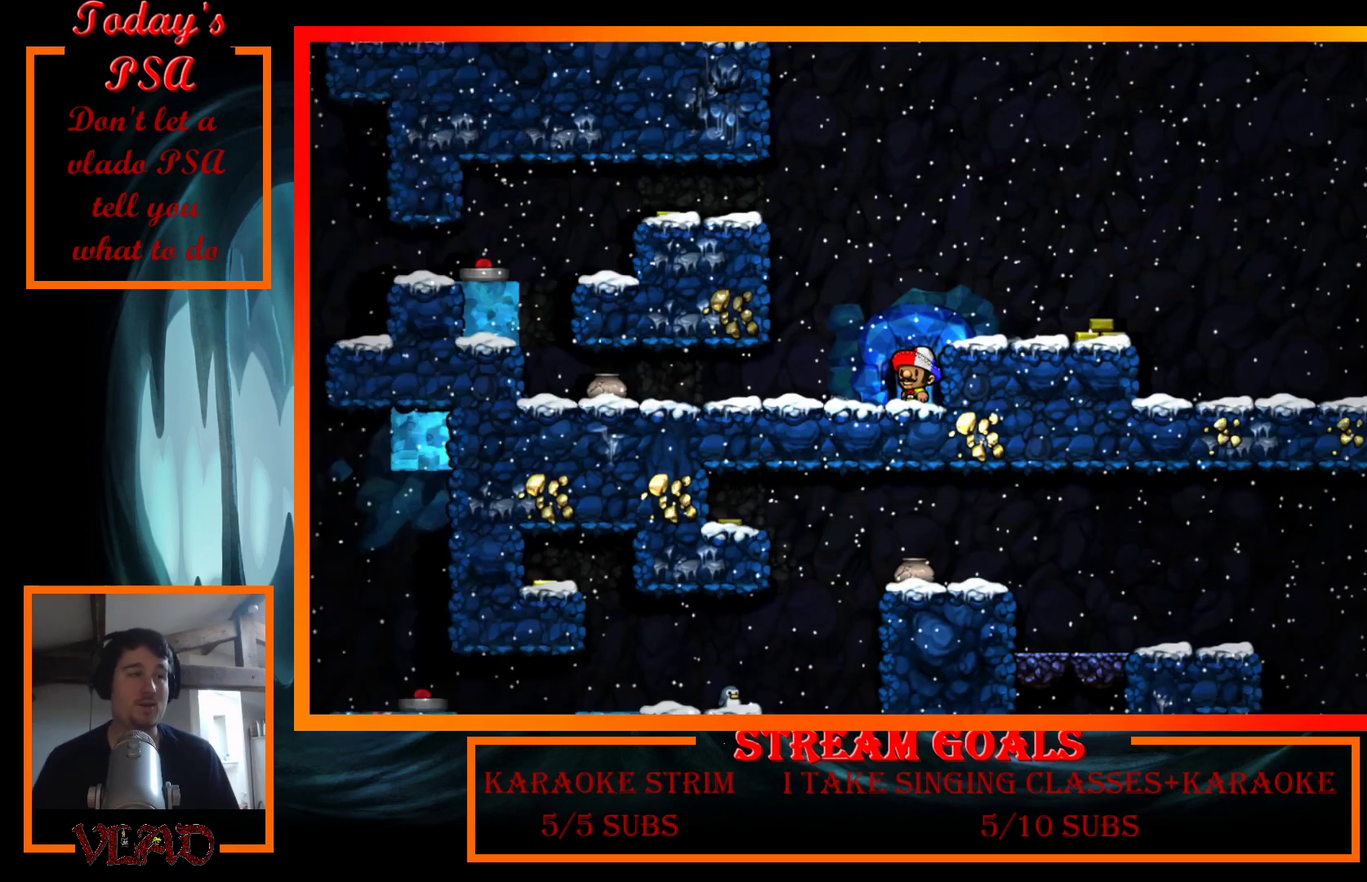
{"dt_ms": 500, "buttons": ["DPAD_LEFT"], "events": [[267, "DPAD_LEFT", "down"]]}
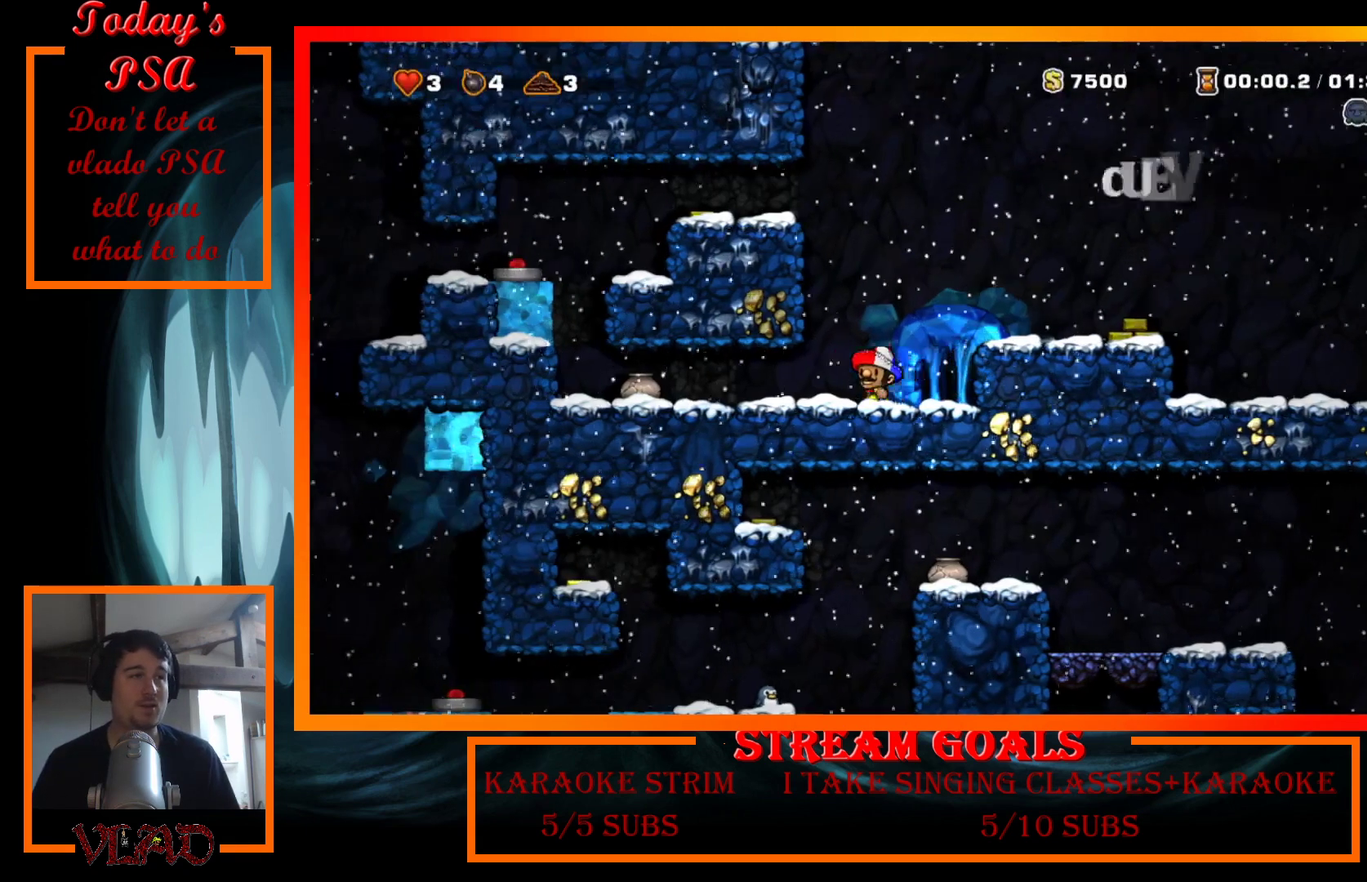
{"dt_ms": 500, "buttons": ["DPAD_LEFT"], "events": []}
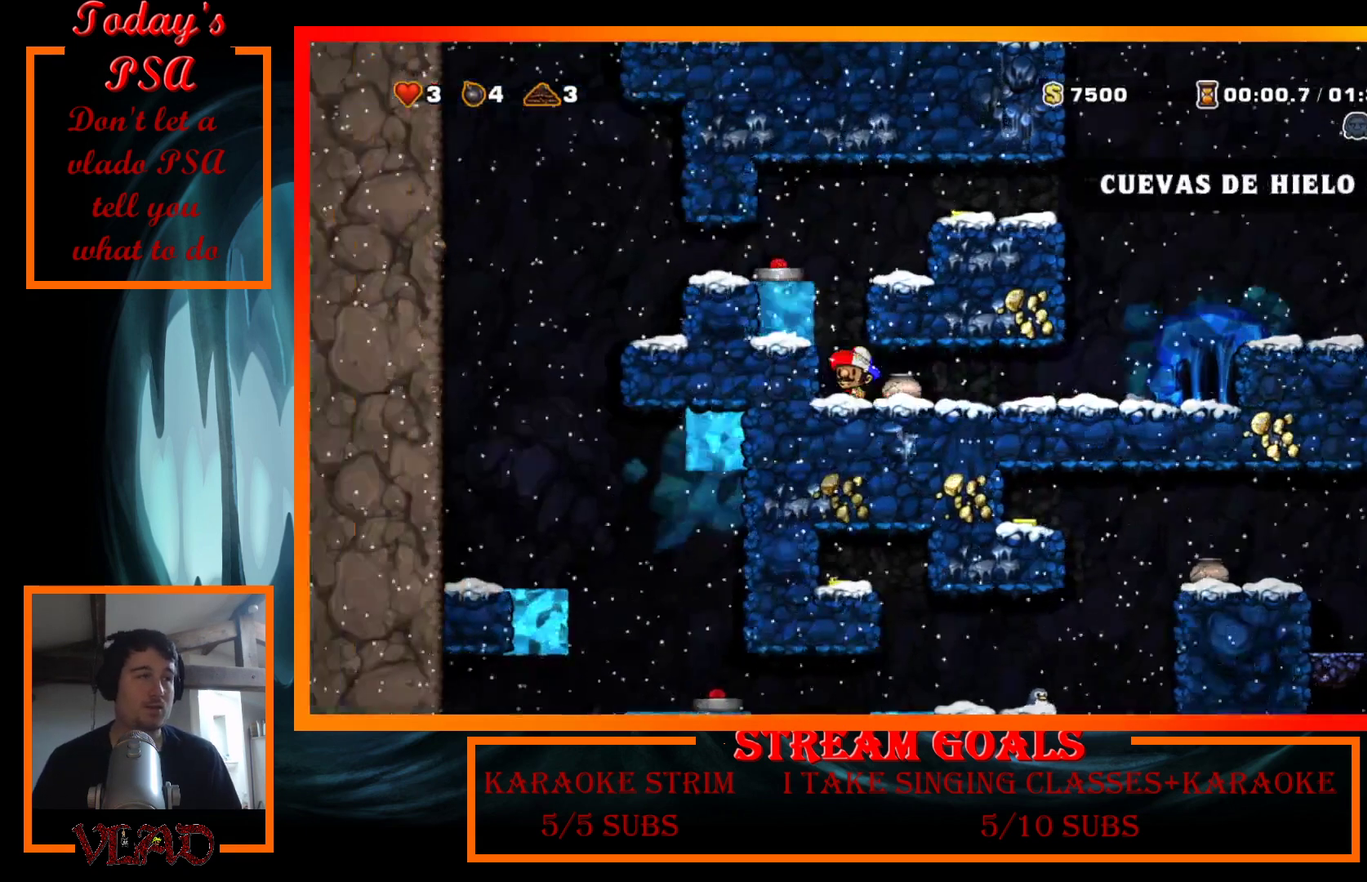
{"dt_ms": 500, "buttons": ["DPAD_LEFT"], "events": [[133, "A", "down"], [267, "A", "up"], [367, "A", "down"], [467, "A", "up"]]}
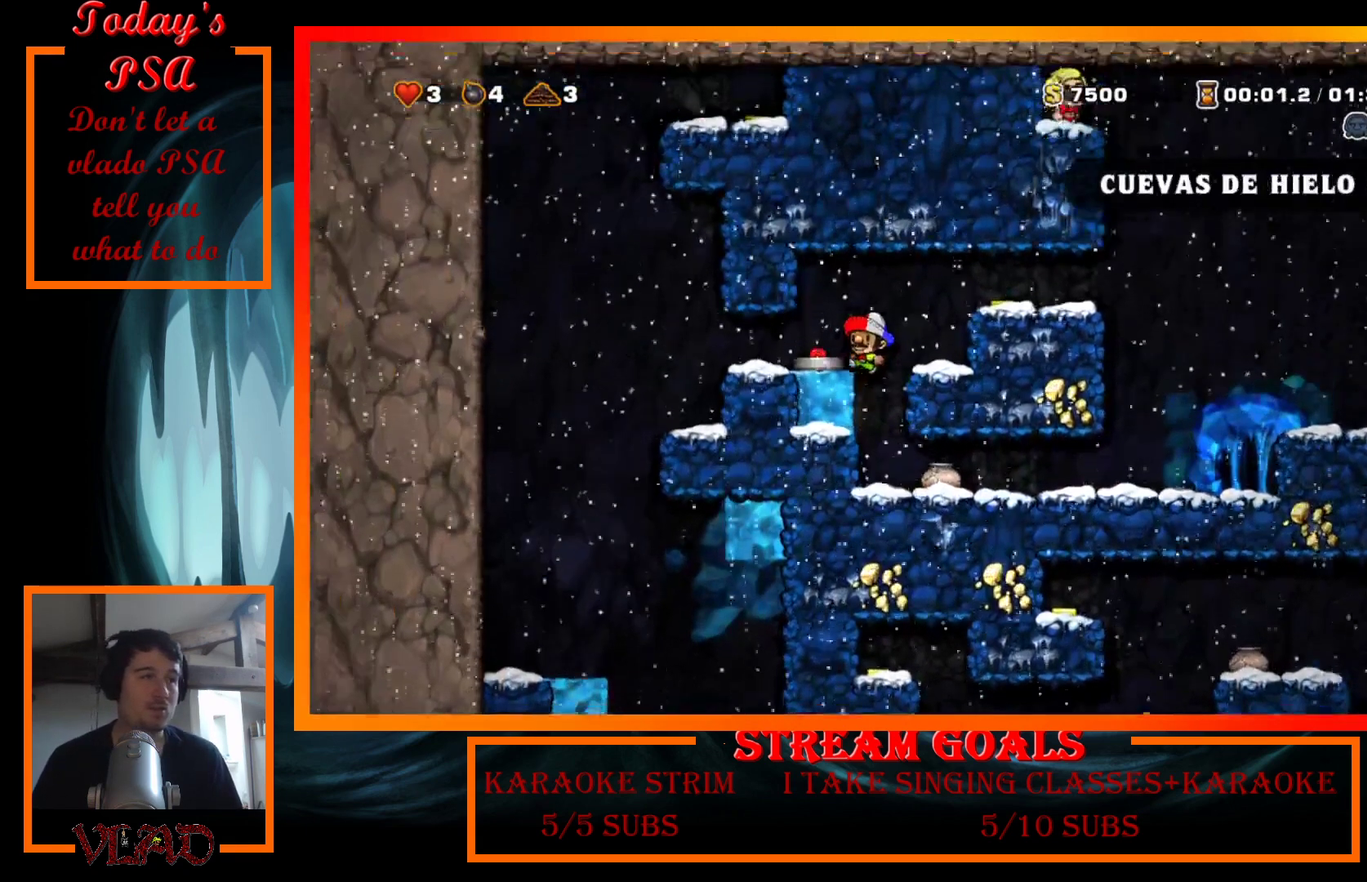
{"dt_ms": 500, "buttons": ["DPAD_LEFT"], "events": [[100, "DPAD_DOWN", "down"], [133, "DPAD_LEFT", "up"], [233, "X", "down"], [300, "DPAD_DOWN", "up"], [300, "DPAD_LEFT", "down"], [333, "X", "up"]]}
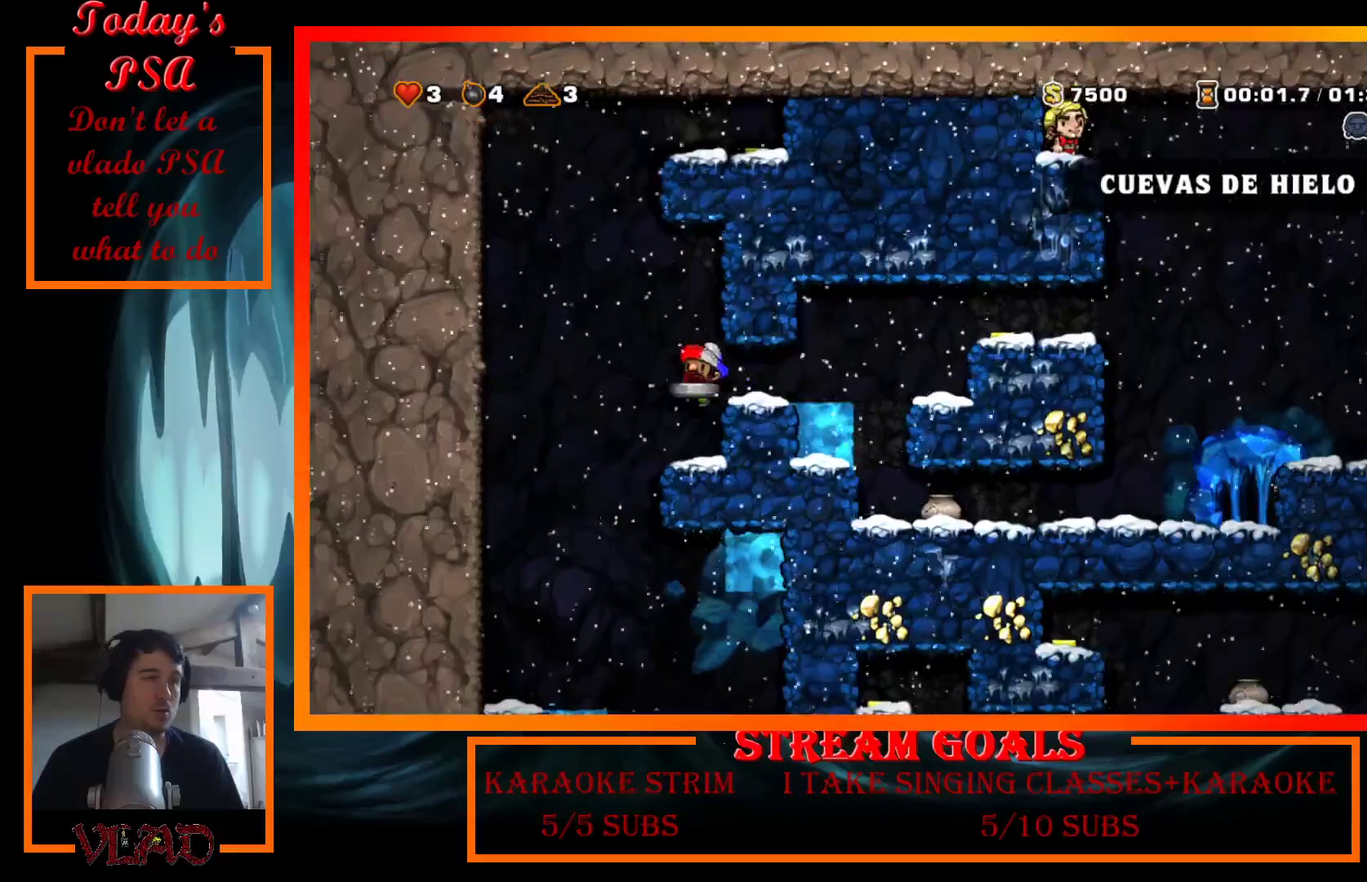
{"dt_ms": 500, "buttons": ["DPAD_RIGHT"], "events": [[233, "DPAD_LEFT", "up"], [333, "DPAD_RIGHT", "down"]]}
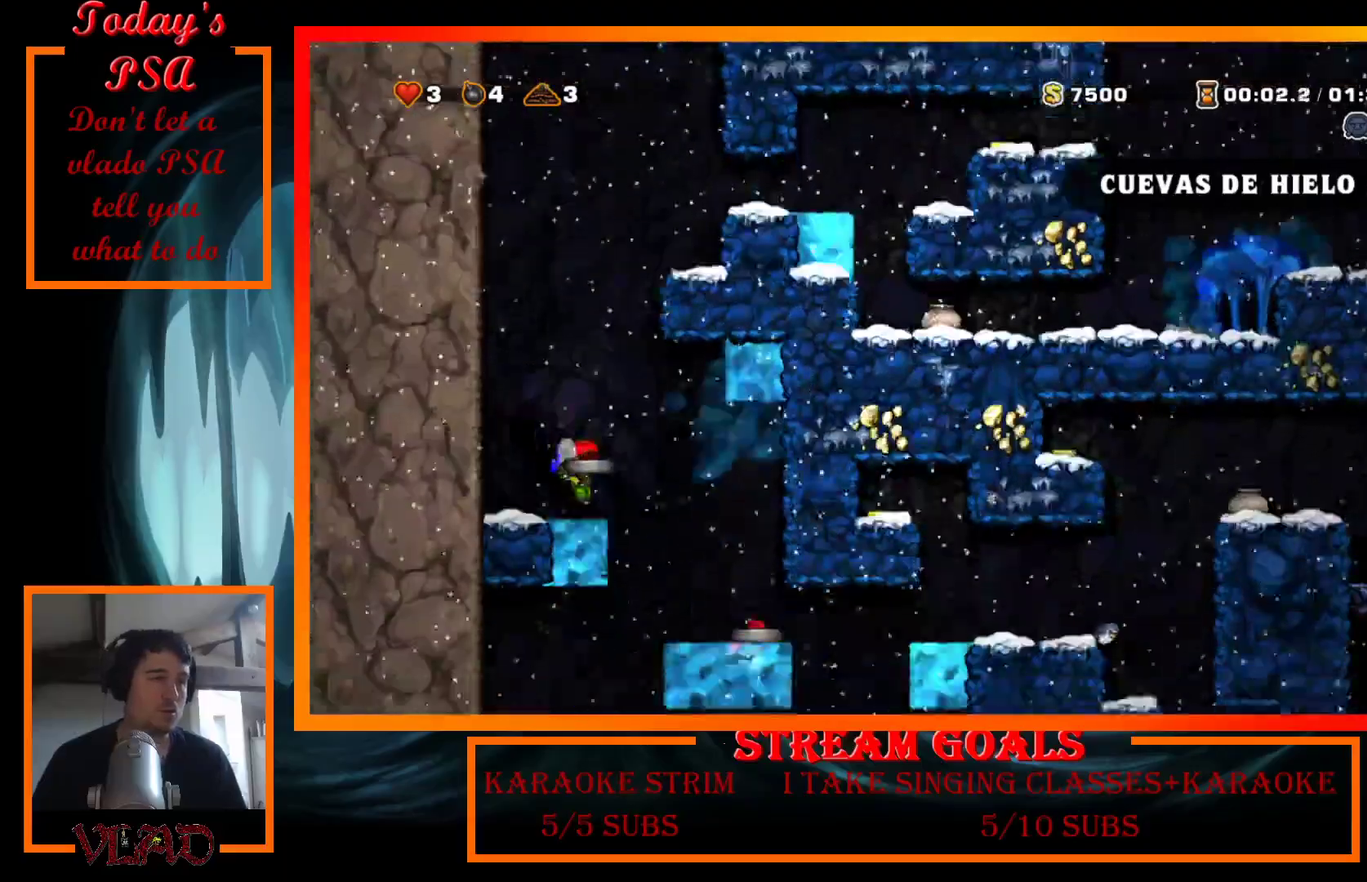
{"dt_ms": 500, "buttons": ["DPAD_RIGHT"], "events": []}